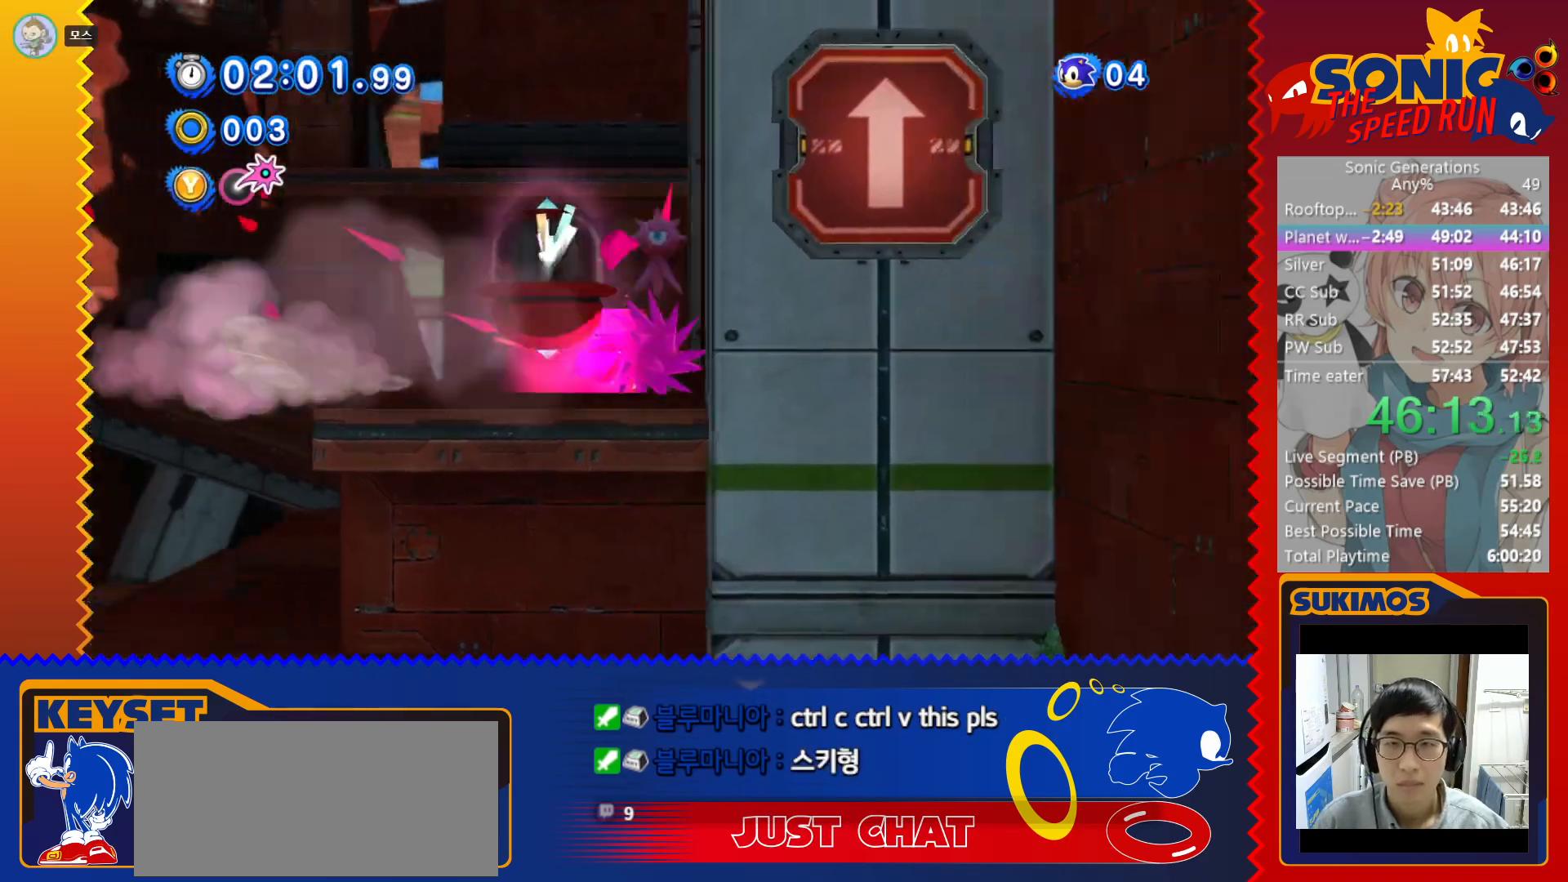
Gameplay with keyboard; each line is a JSON object with the keys held at the frame after it. "events" lists presses ("down") and releases ("up") of "a", "c", "d", "down", "f", "left", "right", "s", "up", "v", "x" and "z" between this image and that frame as [ms after this image, input, new state], when the widget could be followed in between. No other keys are recorded. Mouse input is not recorded.
{"keys": ["right"], "events": []}
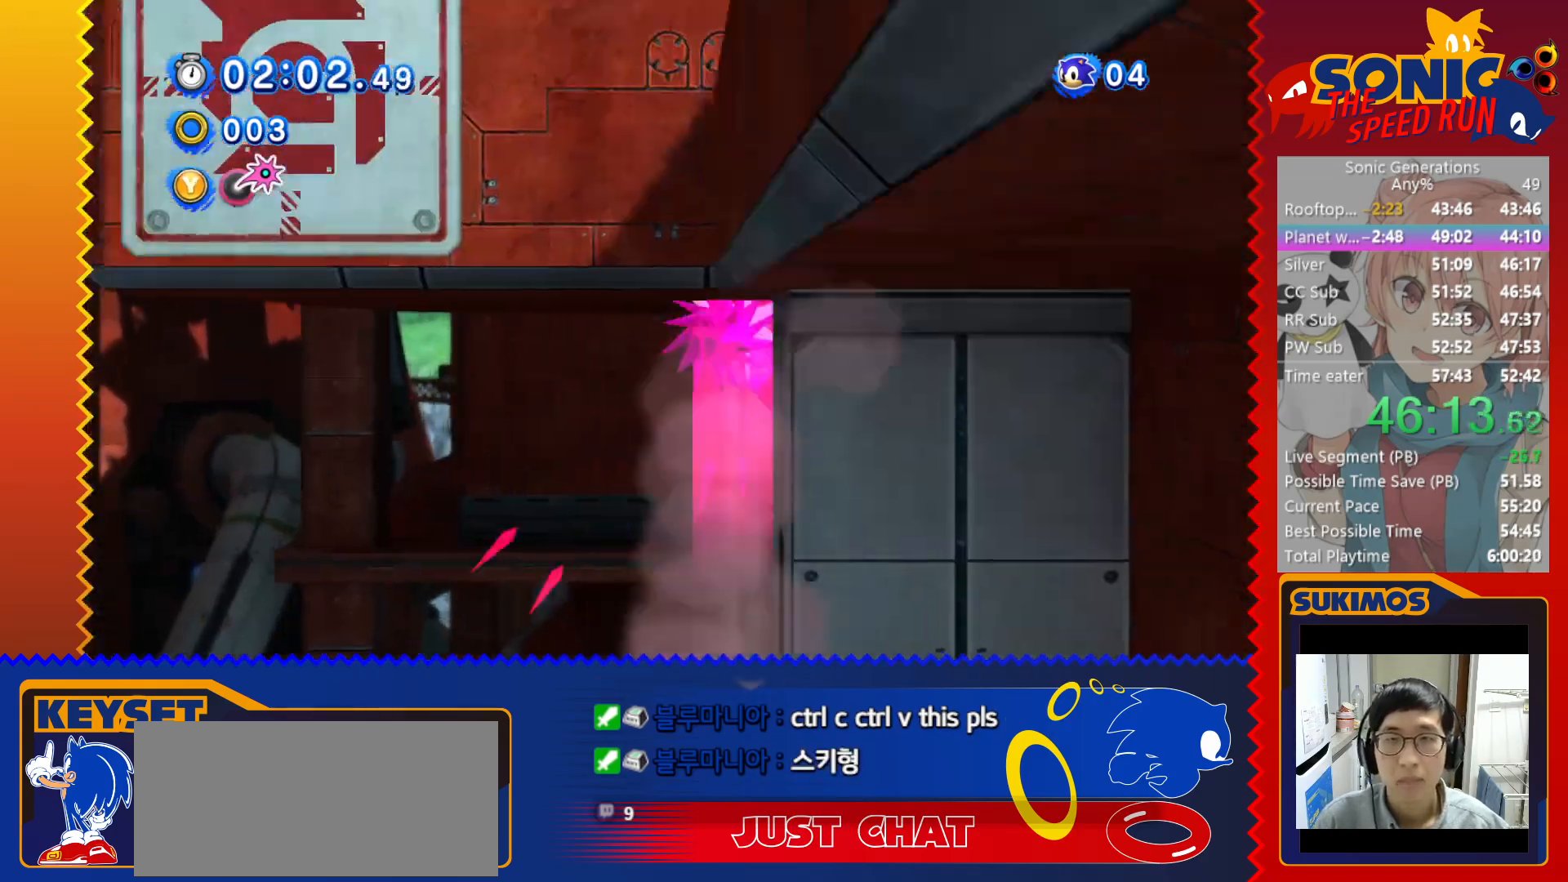
{"keys": ["right"], "events": []}
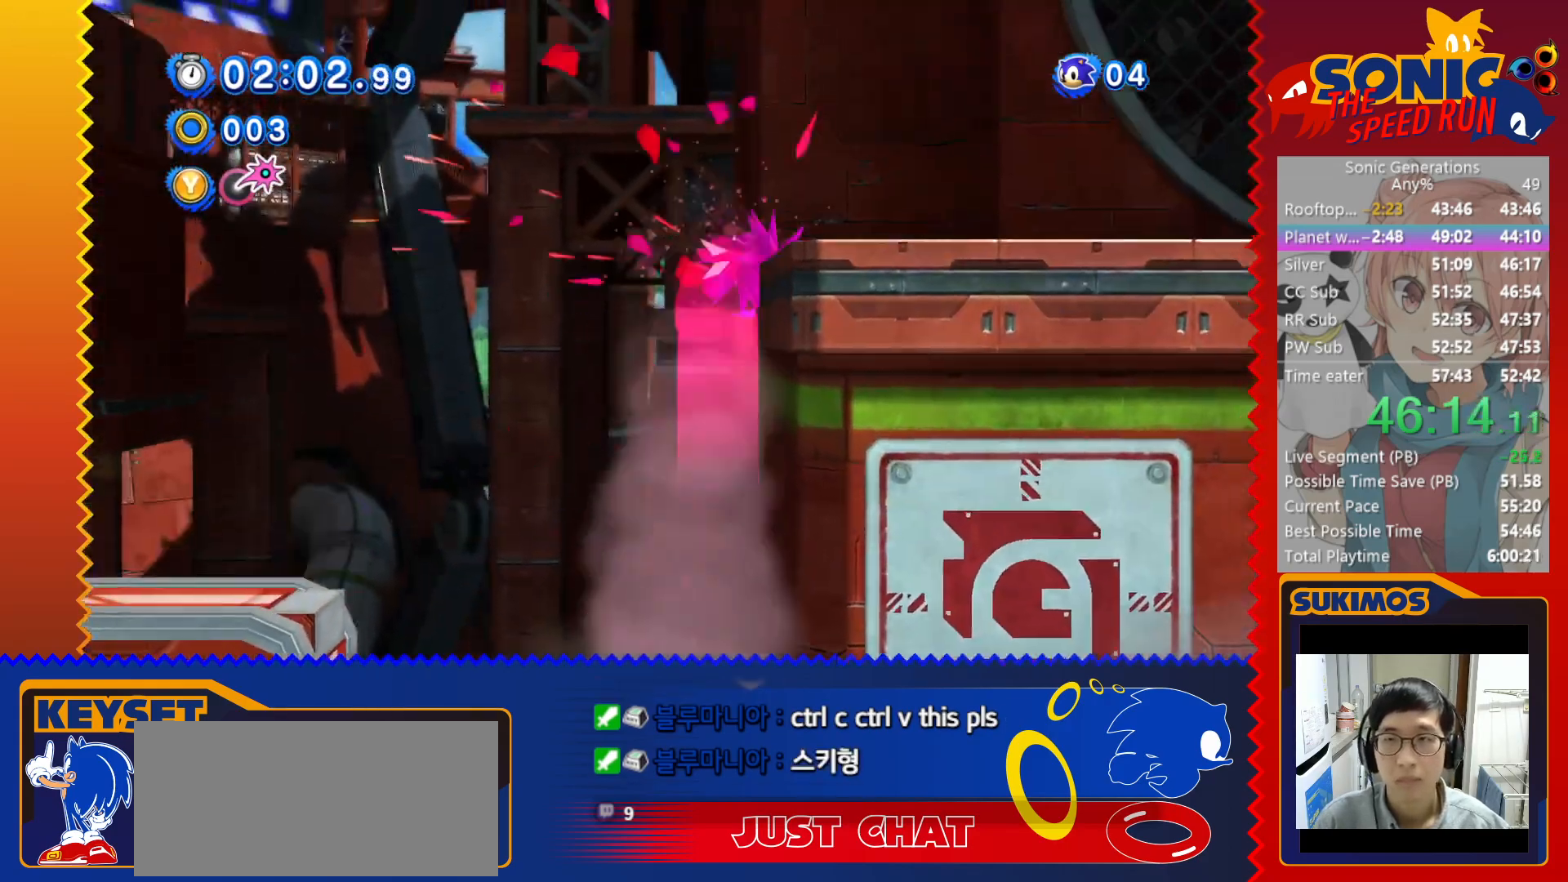
{"keys": [], "events": [[50, "right", "up"], [100, "c", "down"], [133, "c", "up"], [200, "c", "down"], [266, "c", "up"]]}
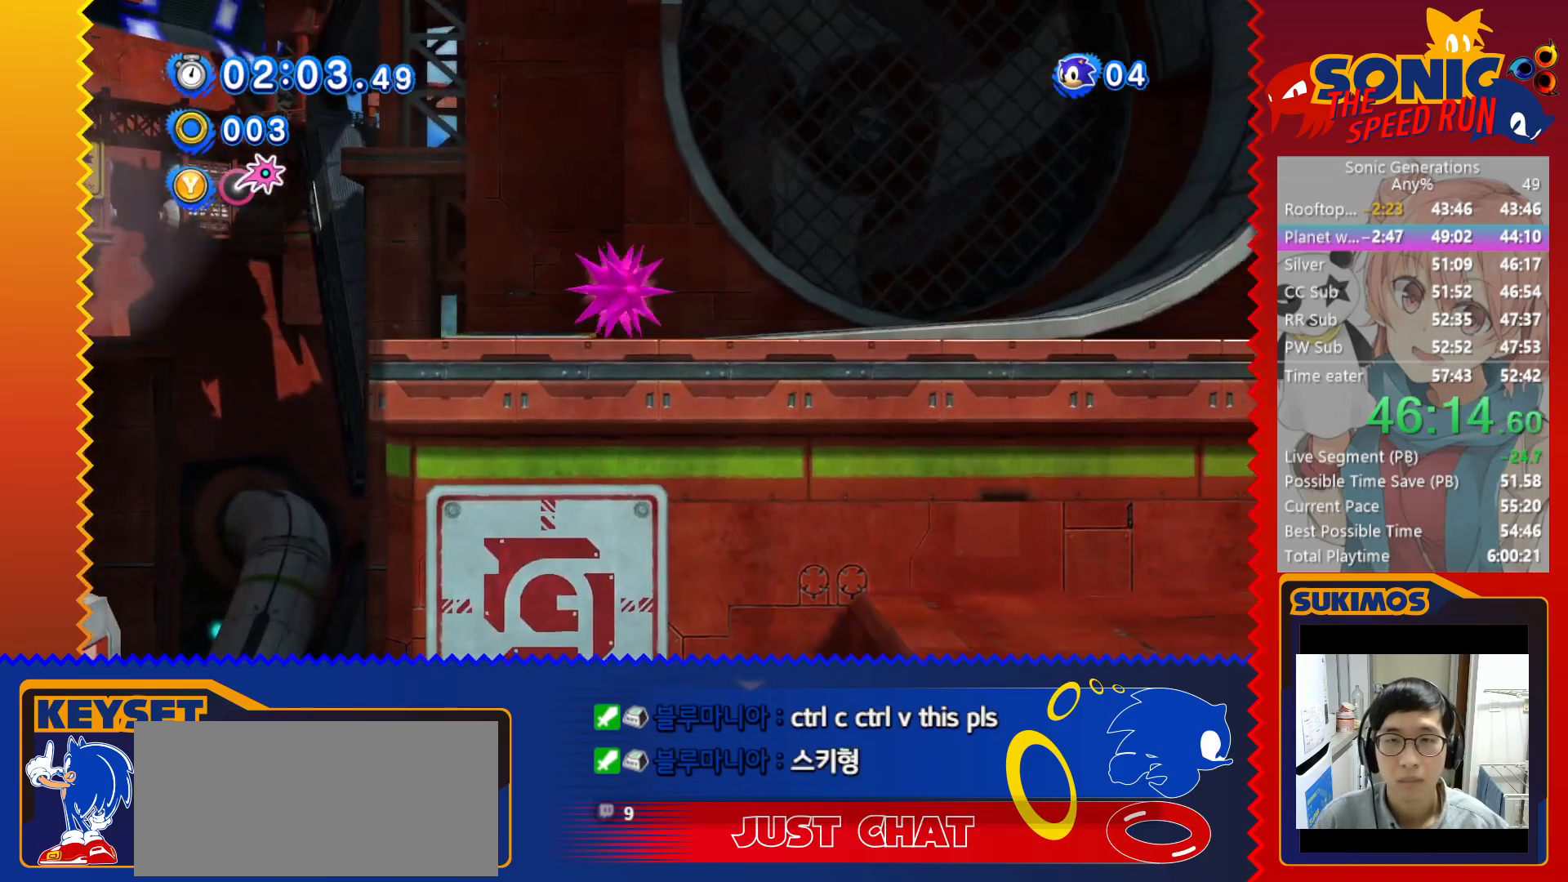
{"keys": ["right"], "events": [[50, "right", "down"]]}
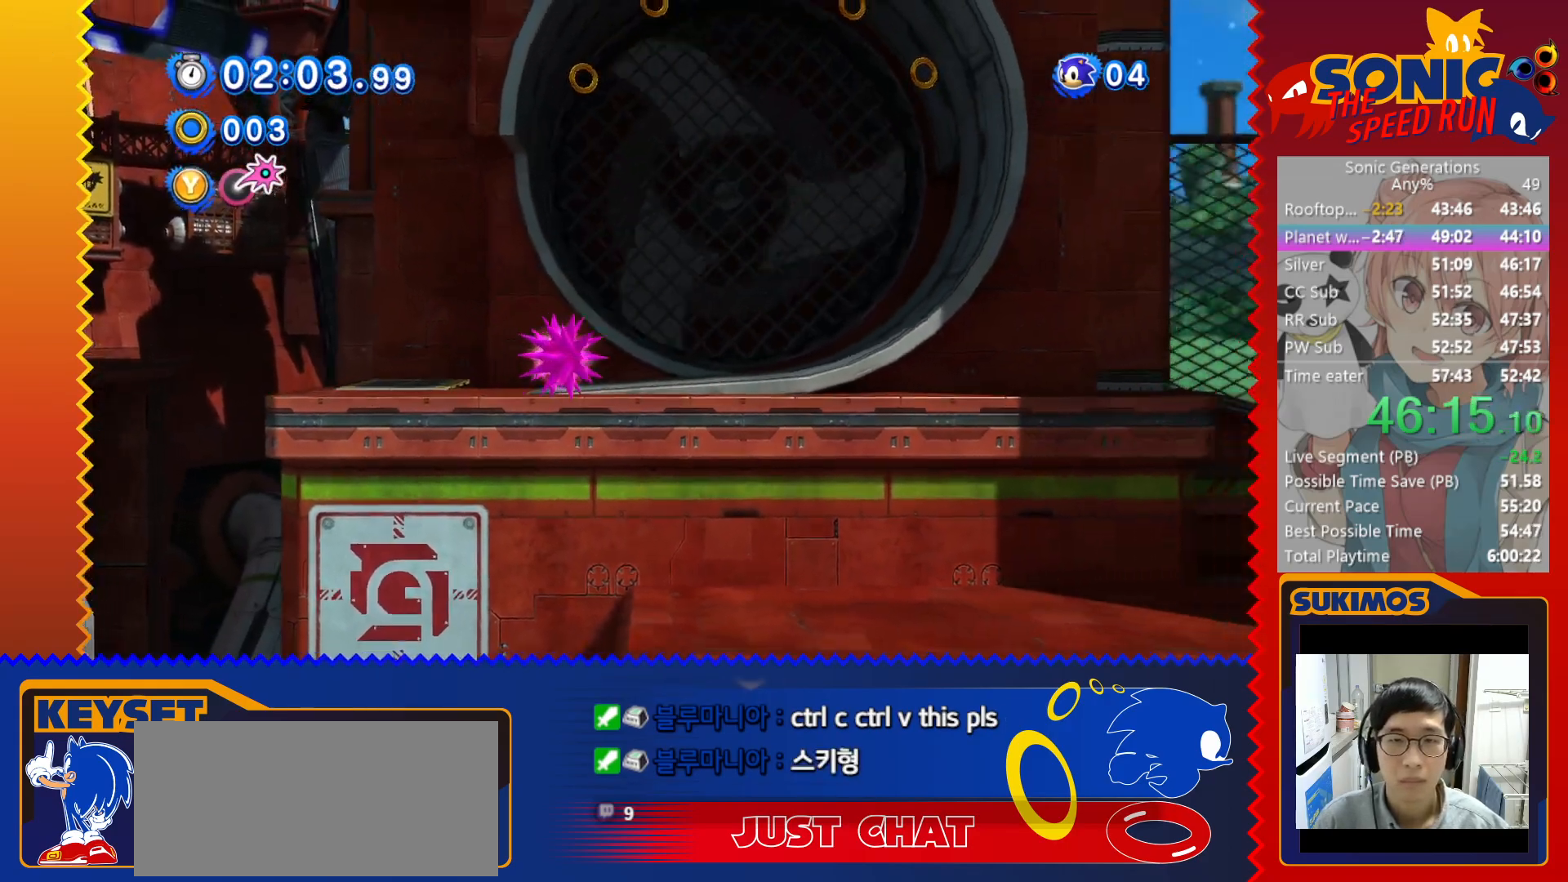
{"keys": ["right"], "events": []}
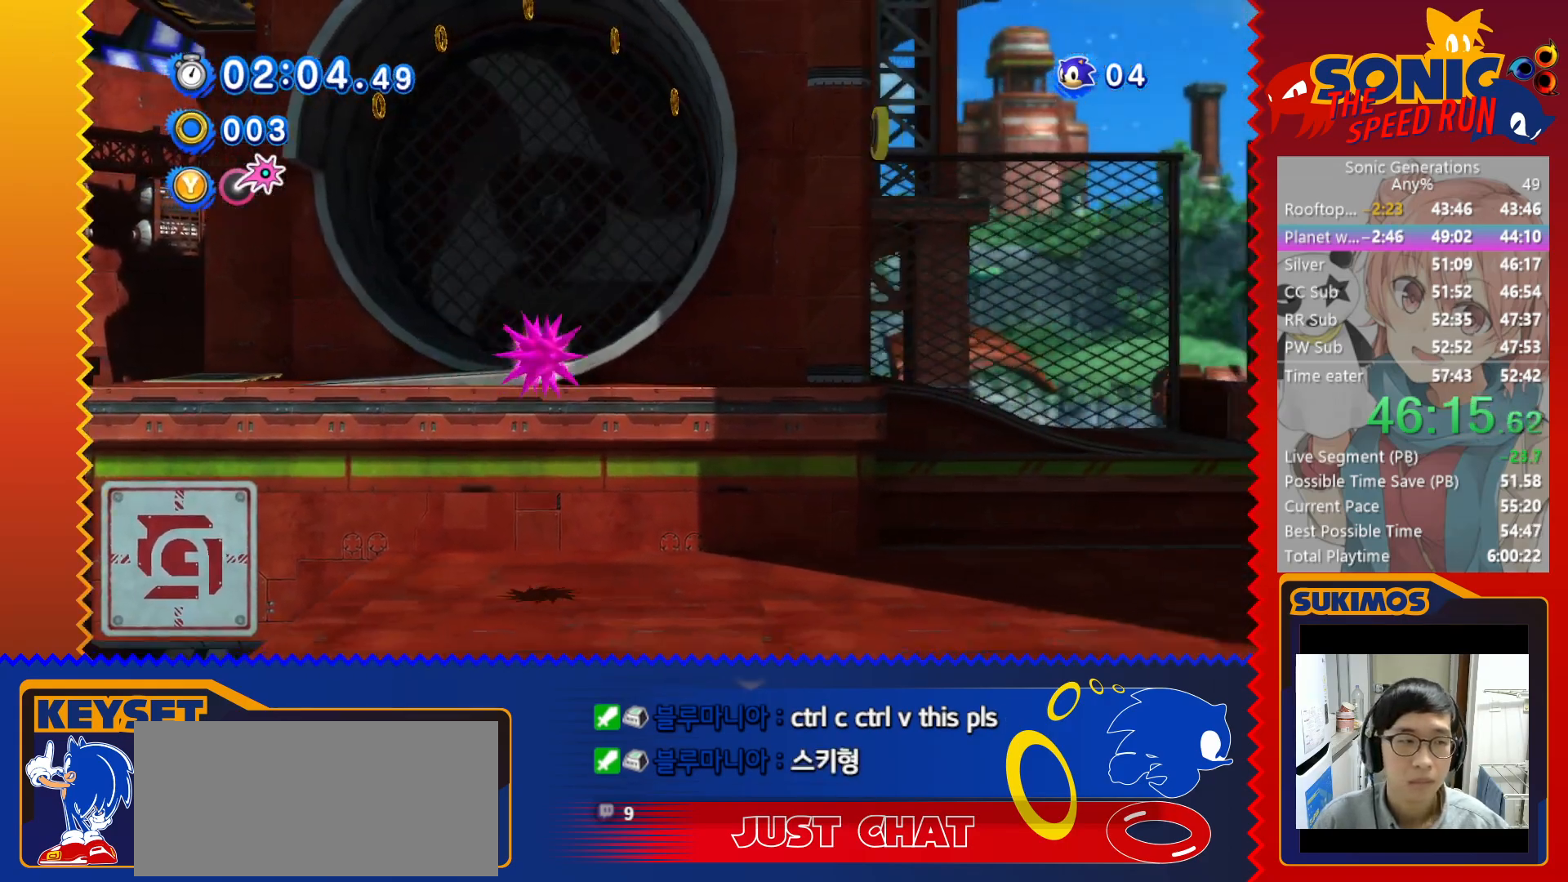
{"keys": ["right"], "events": []}
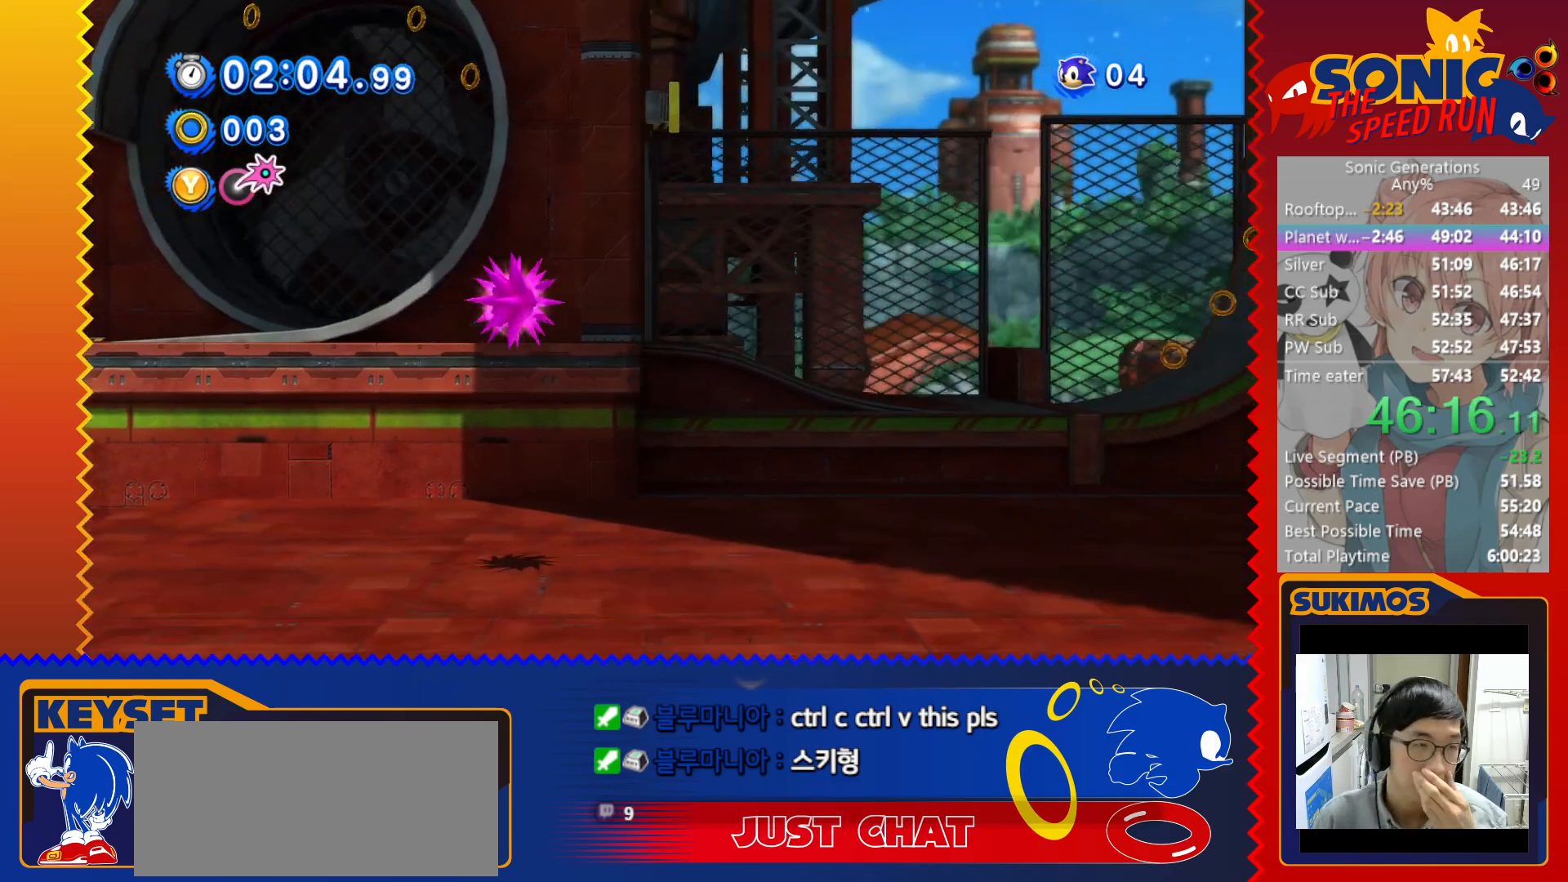
{"keys": ["right"], "events": []}
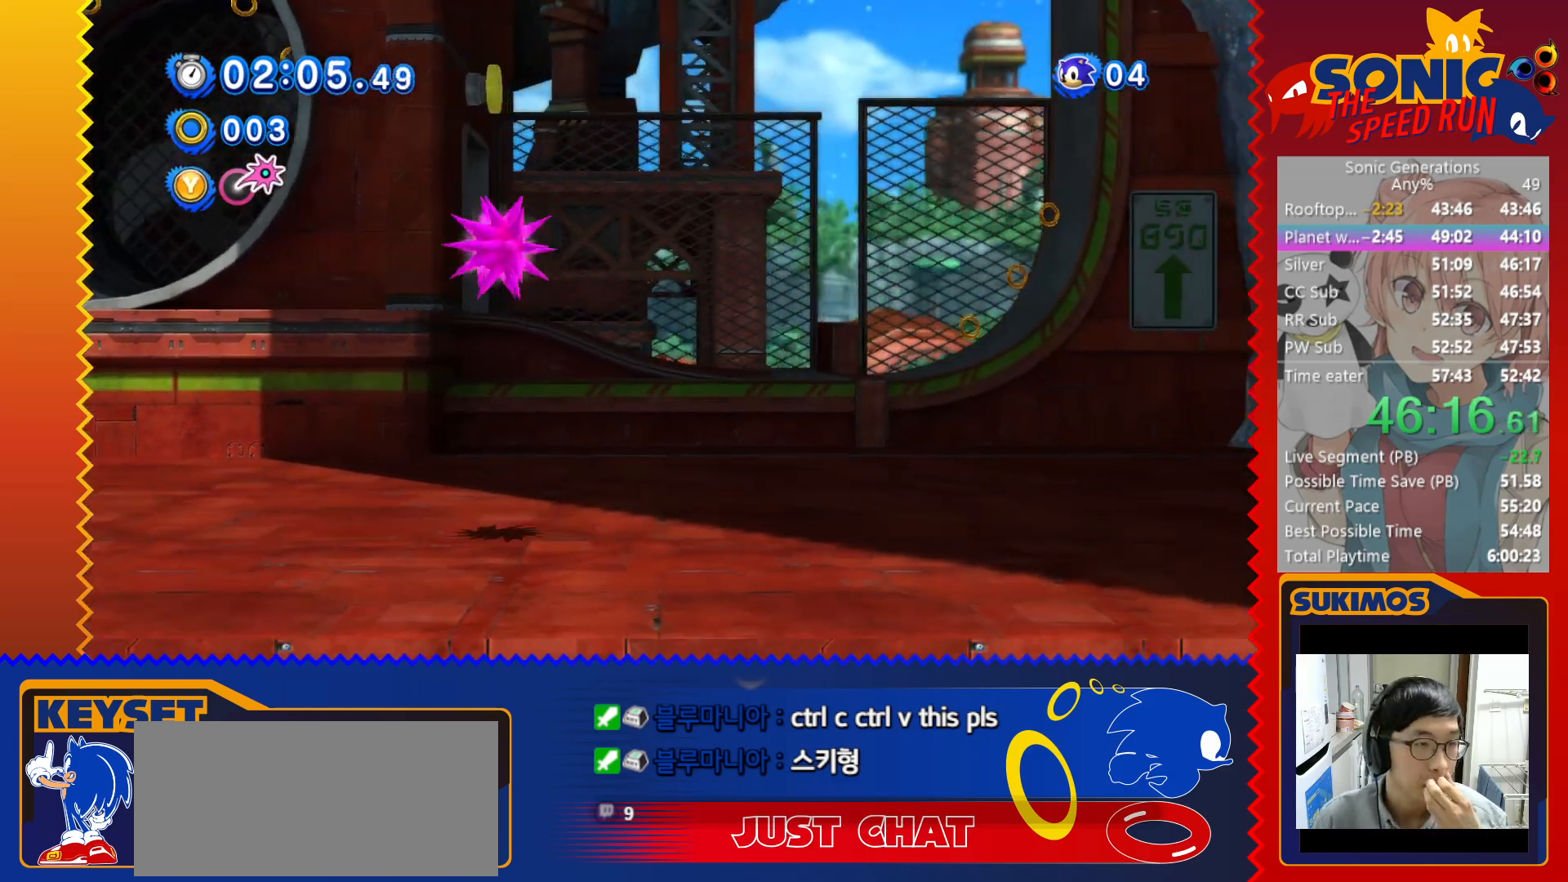
{"keys": ["right"], "events": []}
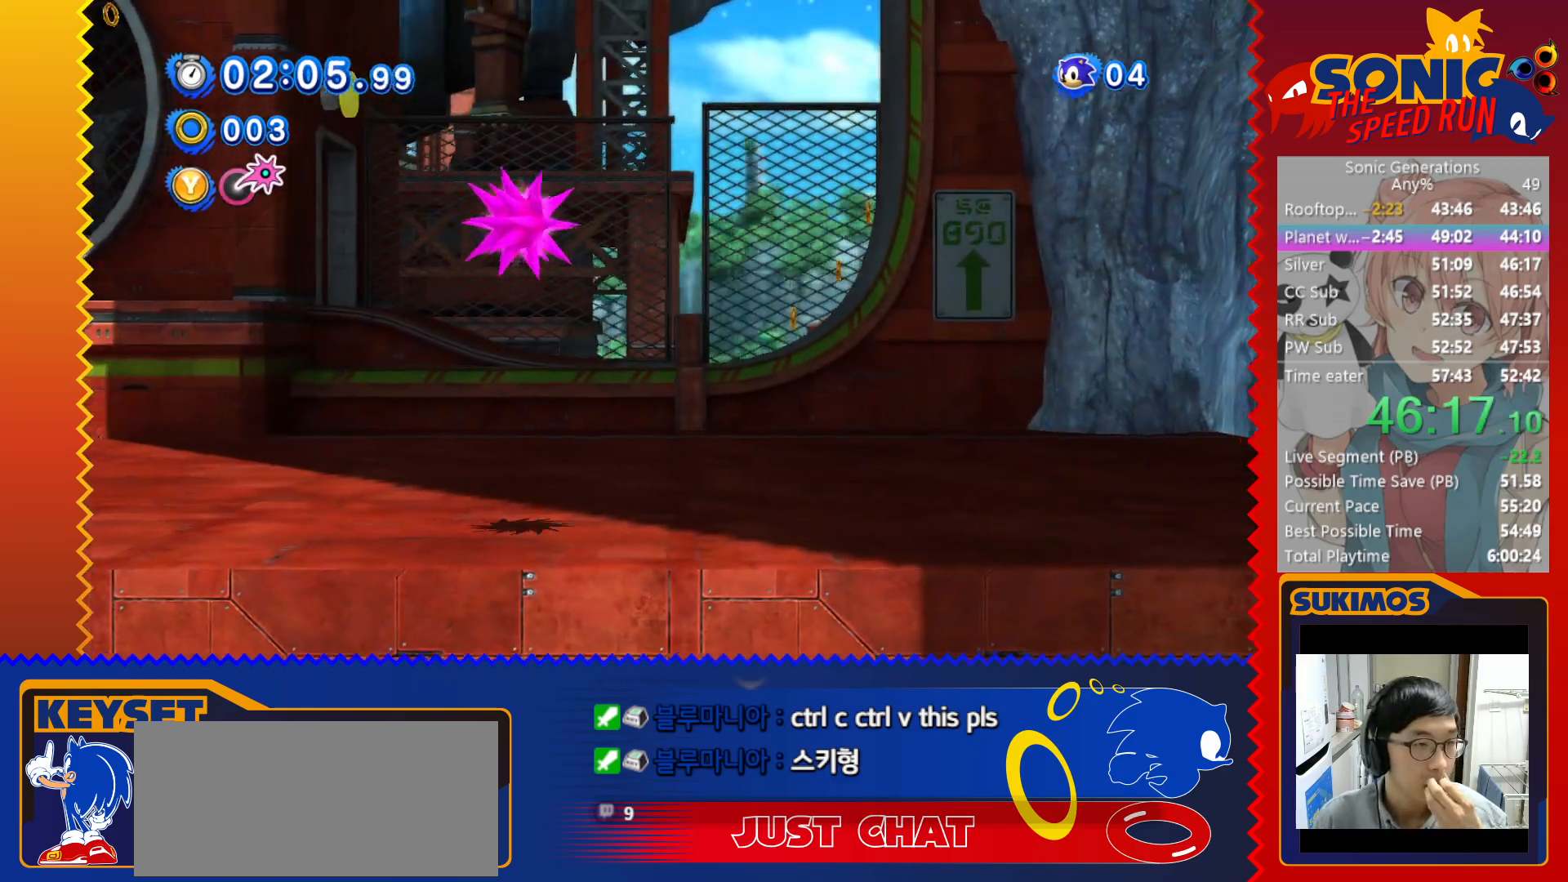
{"keys": ["right"], "events": []}
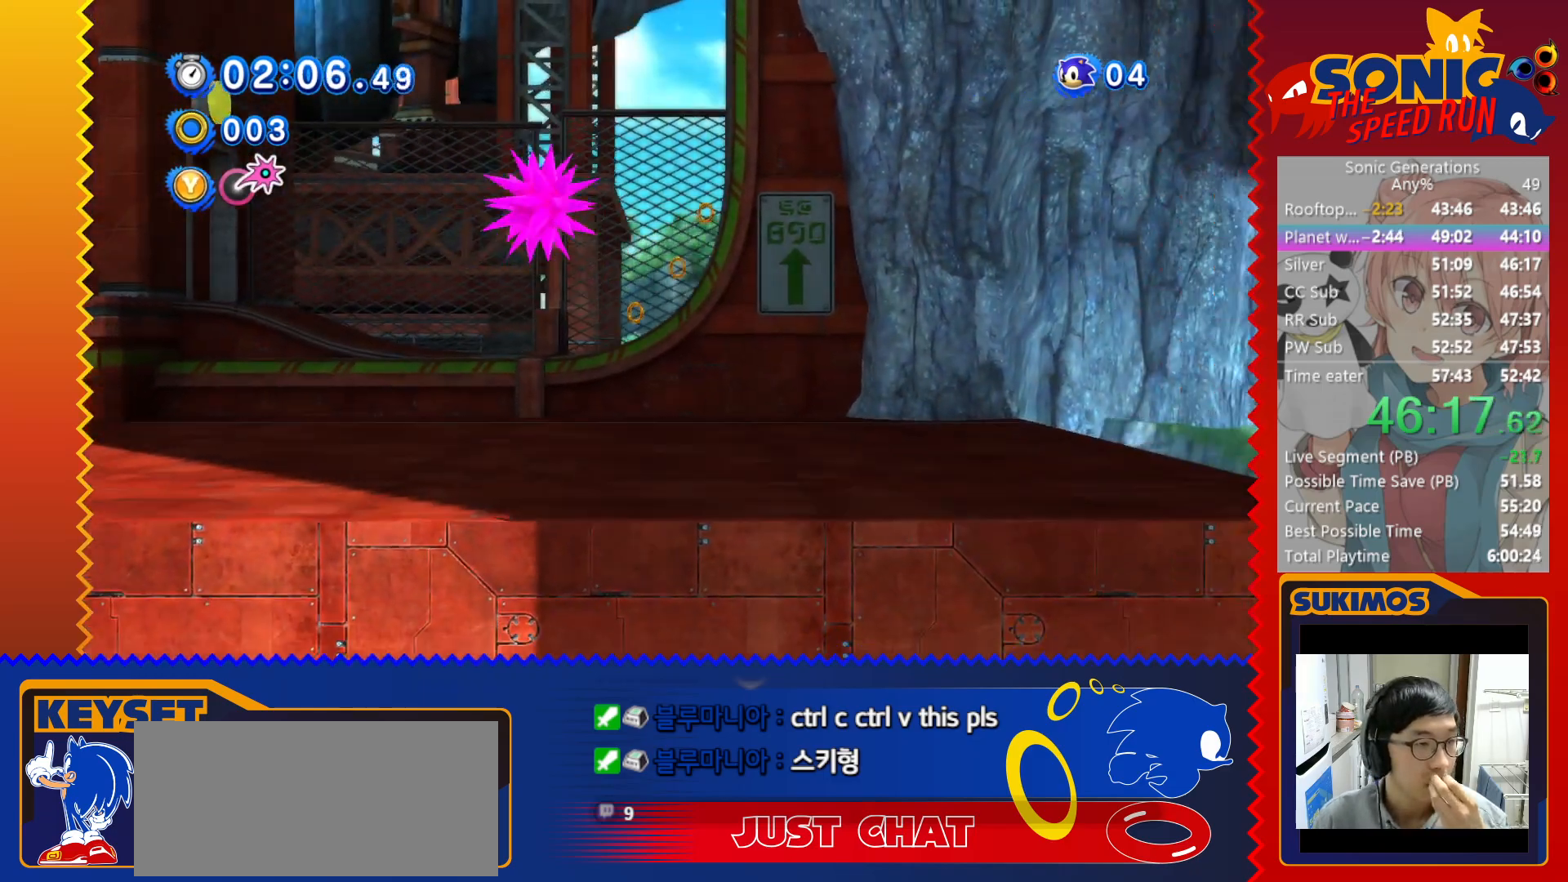
{"keys": ["right"], "events": []}
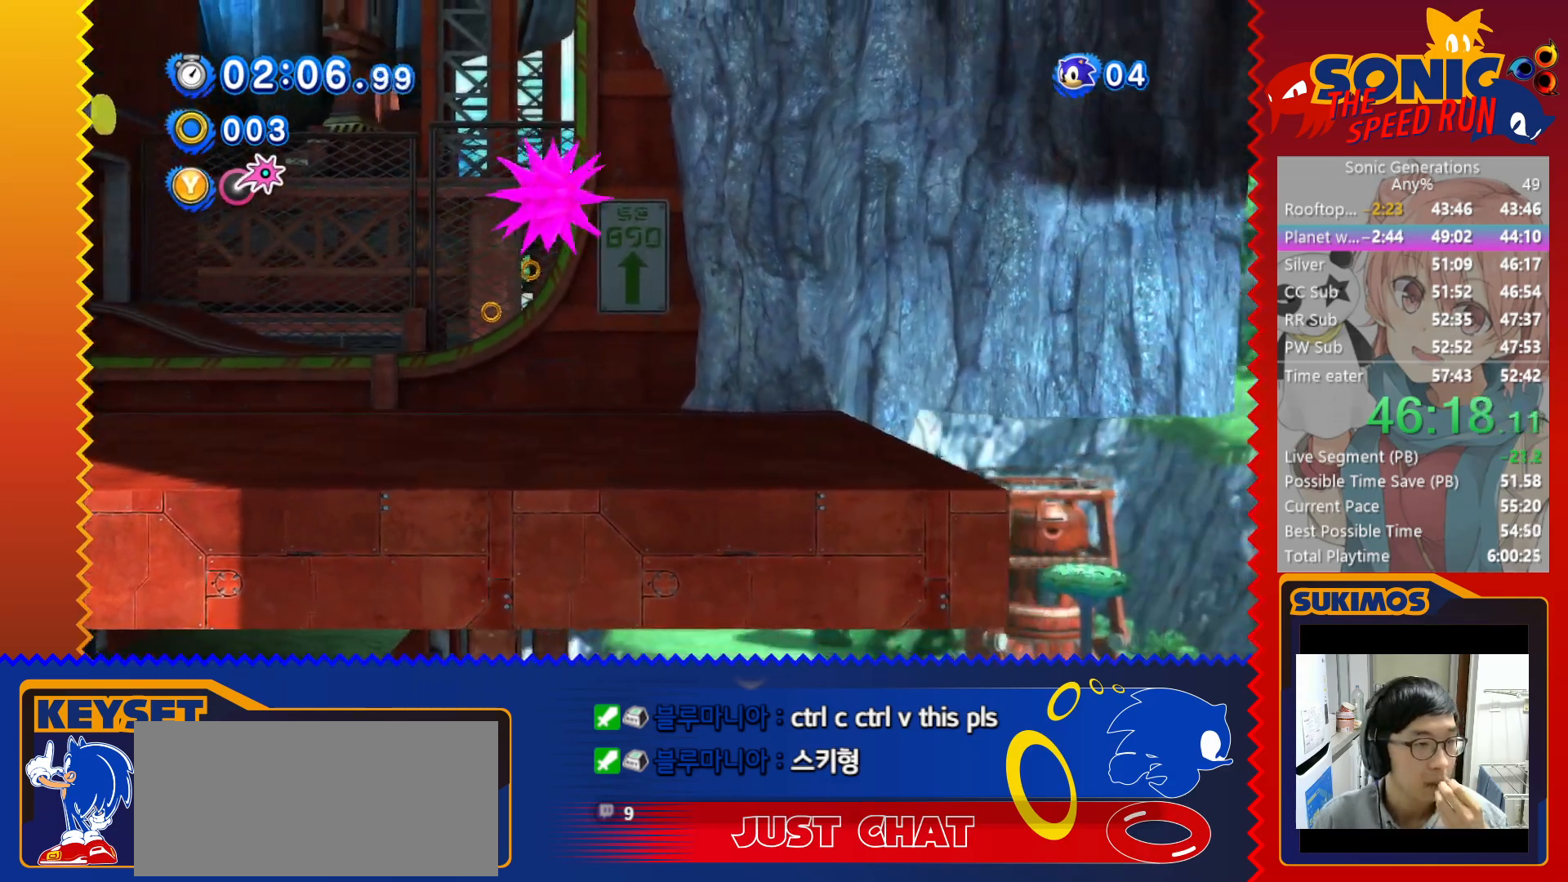
{"keys": ["right"], "events": []}
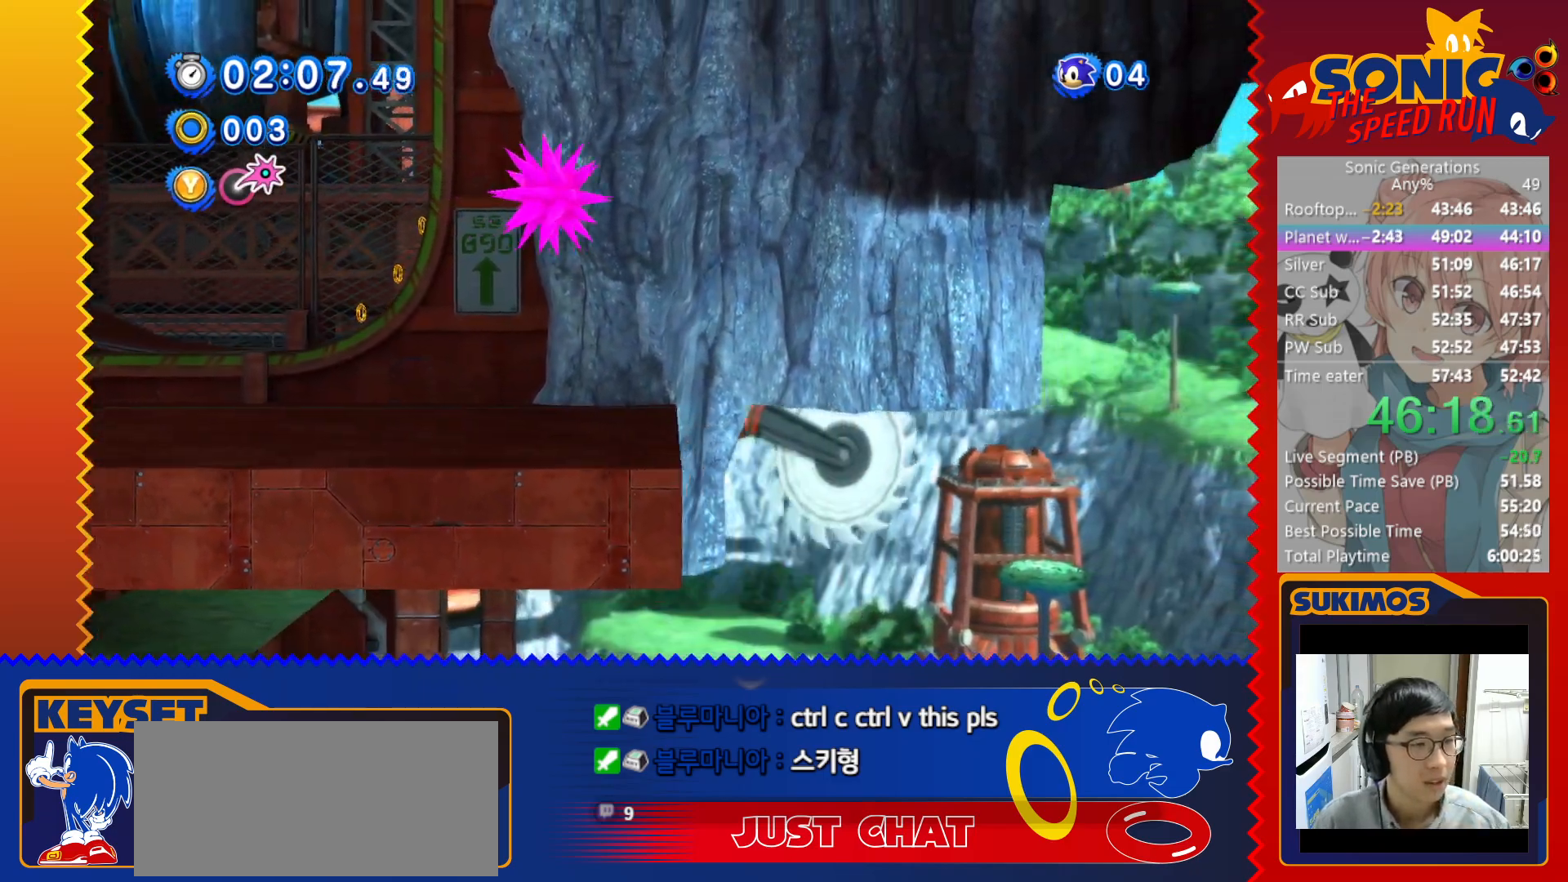
{"keys": ["right"], "events": []}
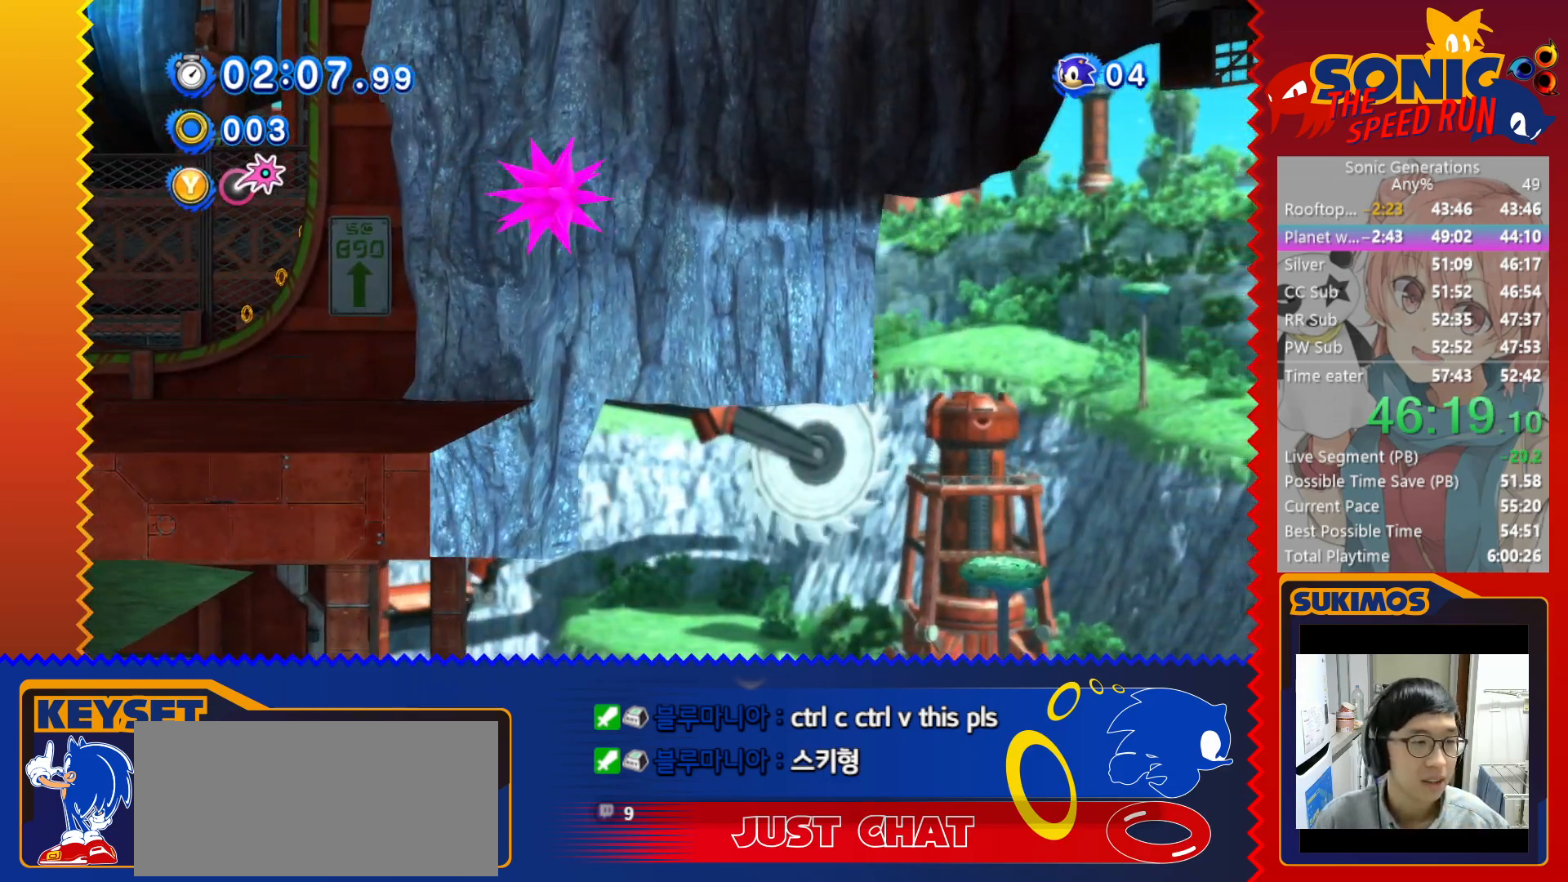
{"keys": ["right"], "events": []}
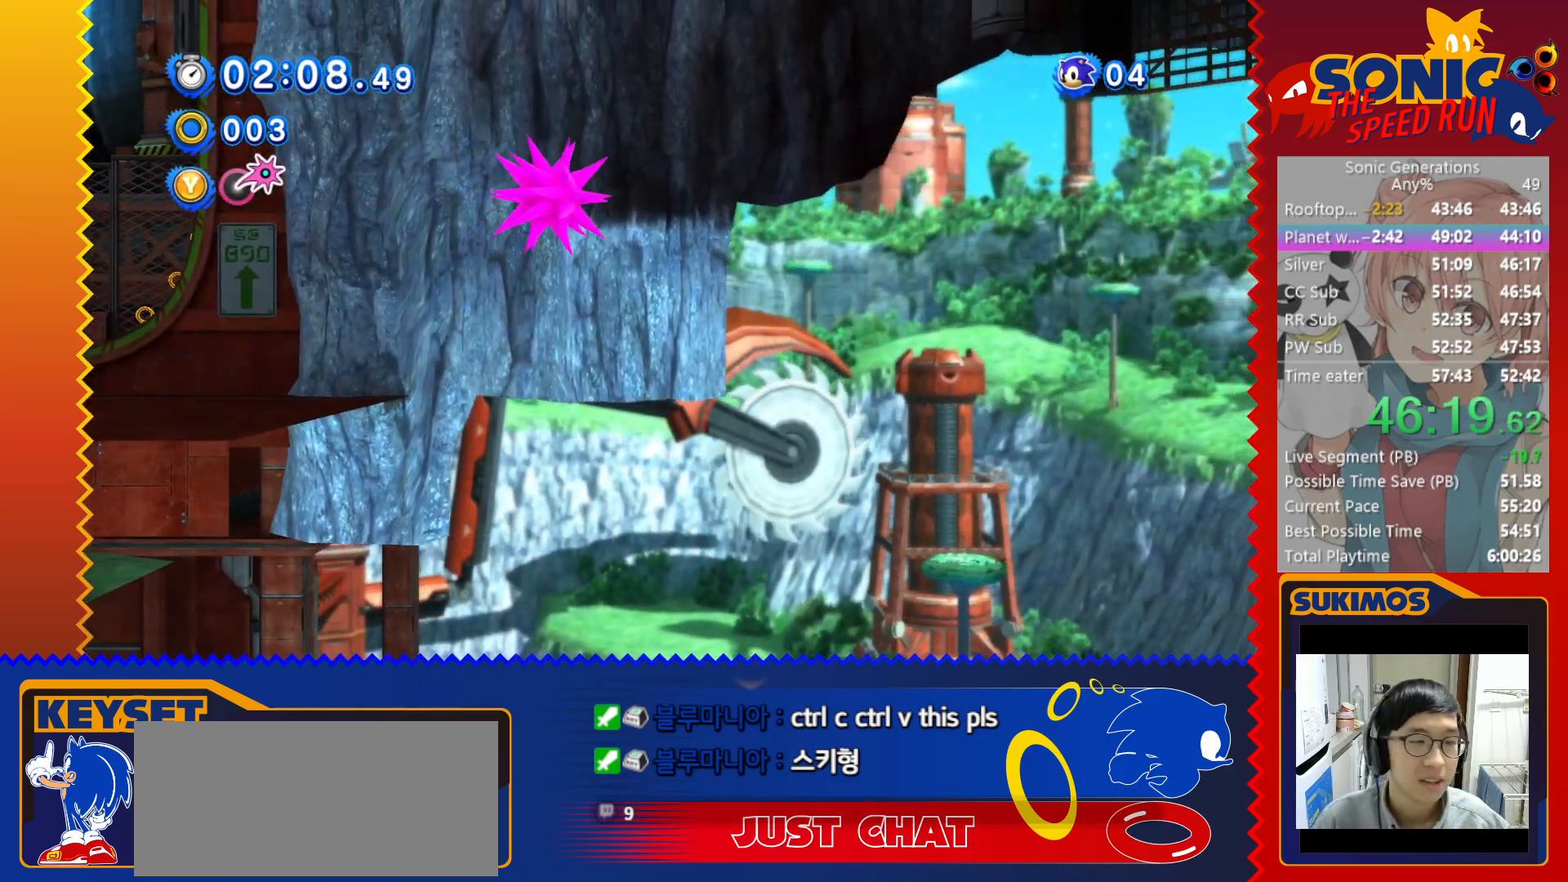
{"keys": ["right"], "events": []}
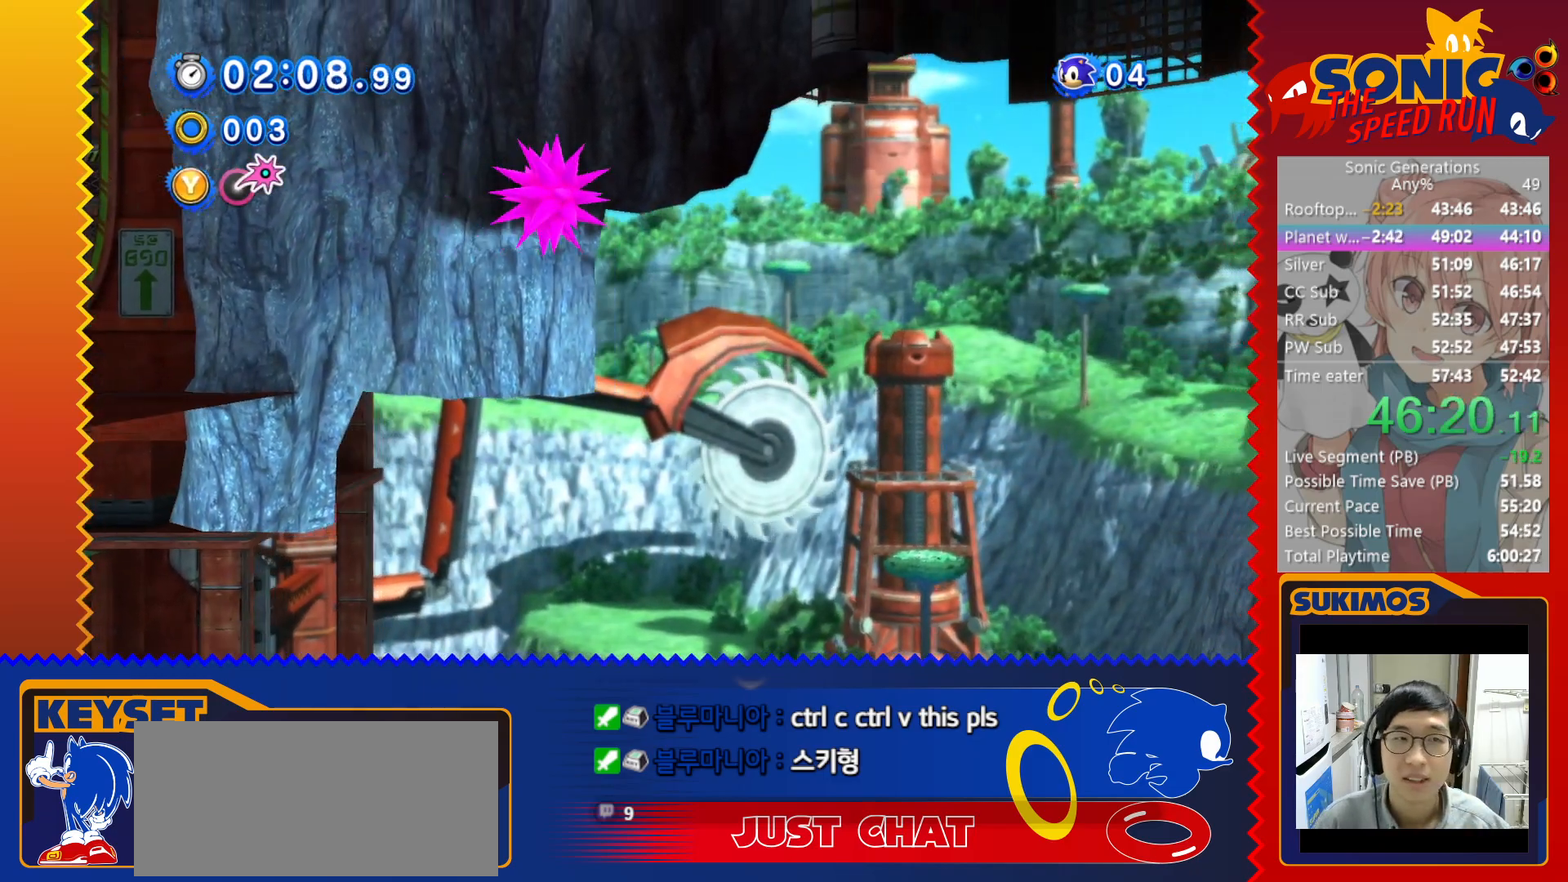
{"keys": ["right"], "events": []}
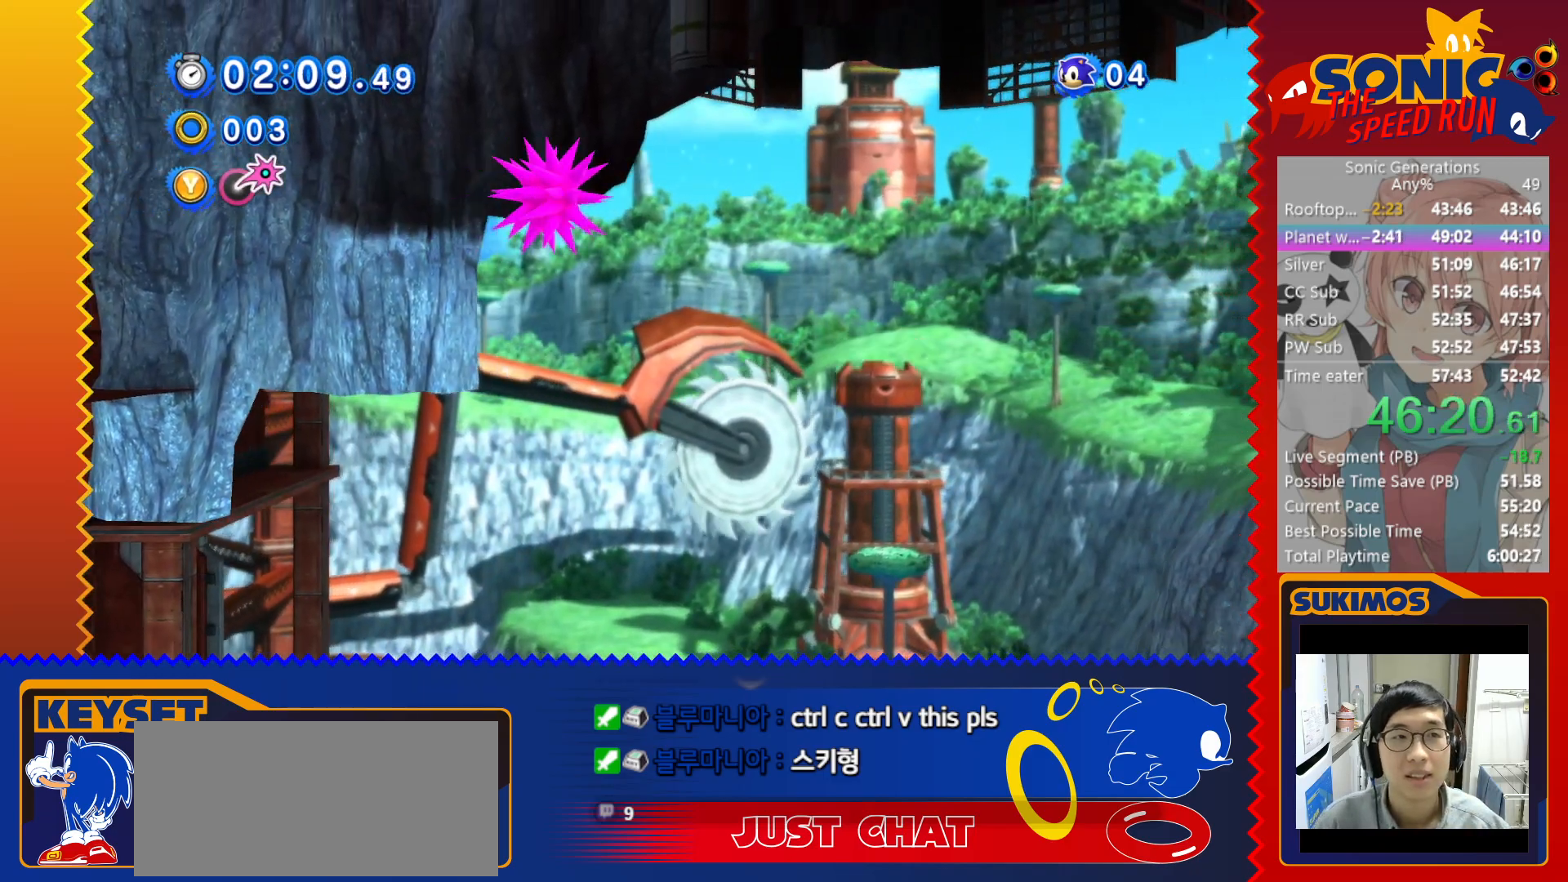
{"keys": ["right"], "events": []}
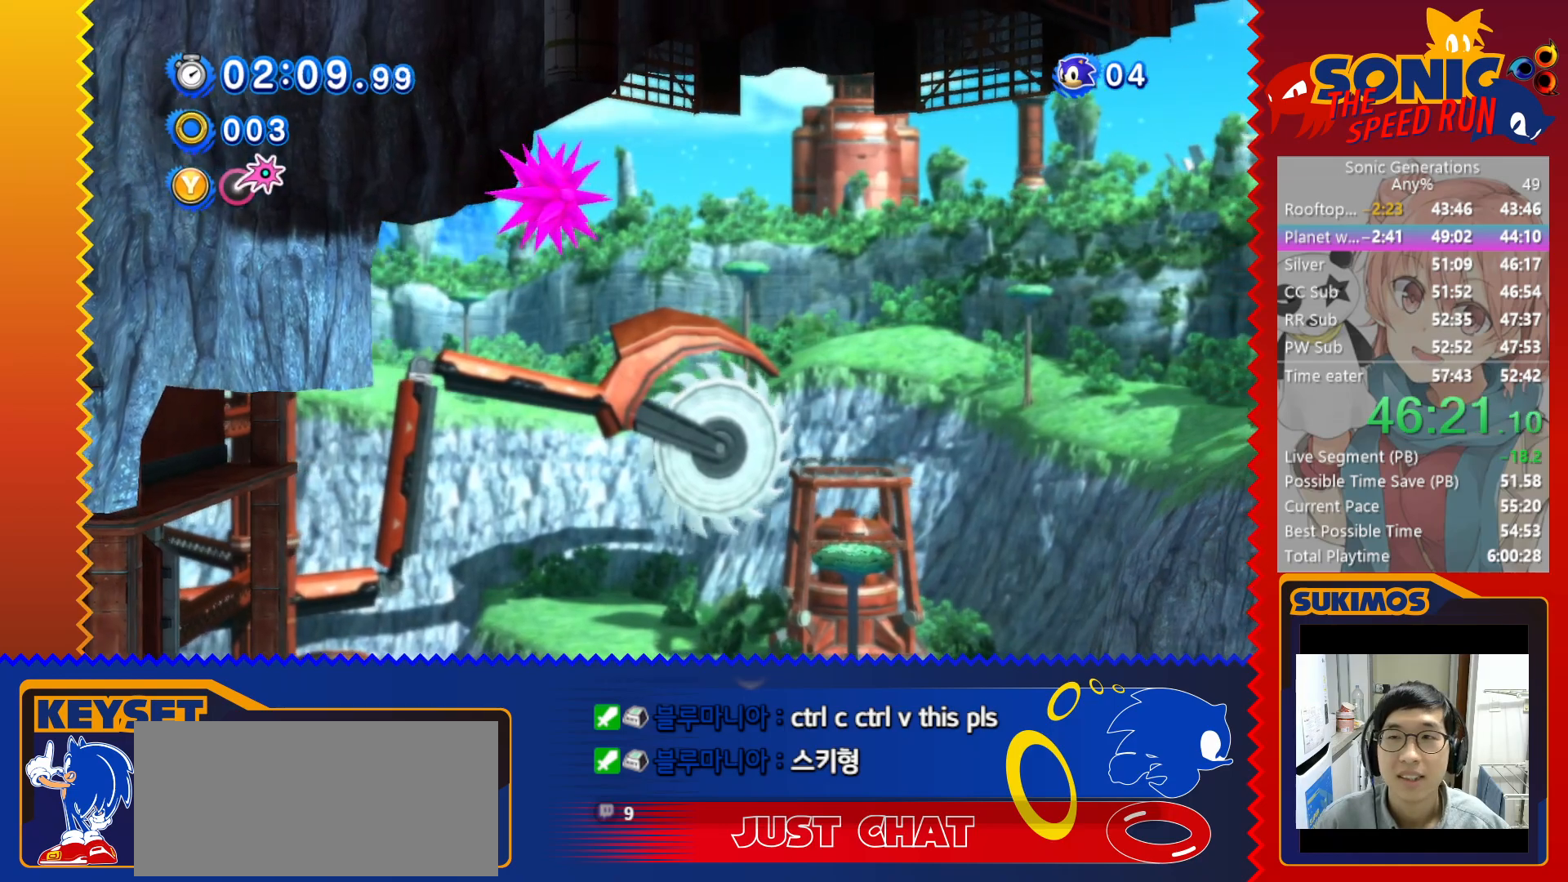
{"keys": ["right"], "events": []}
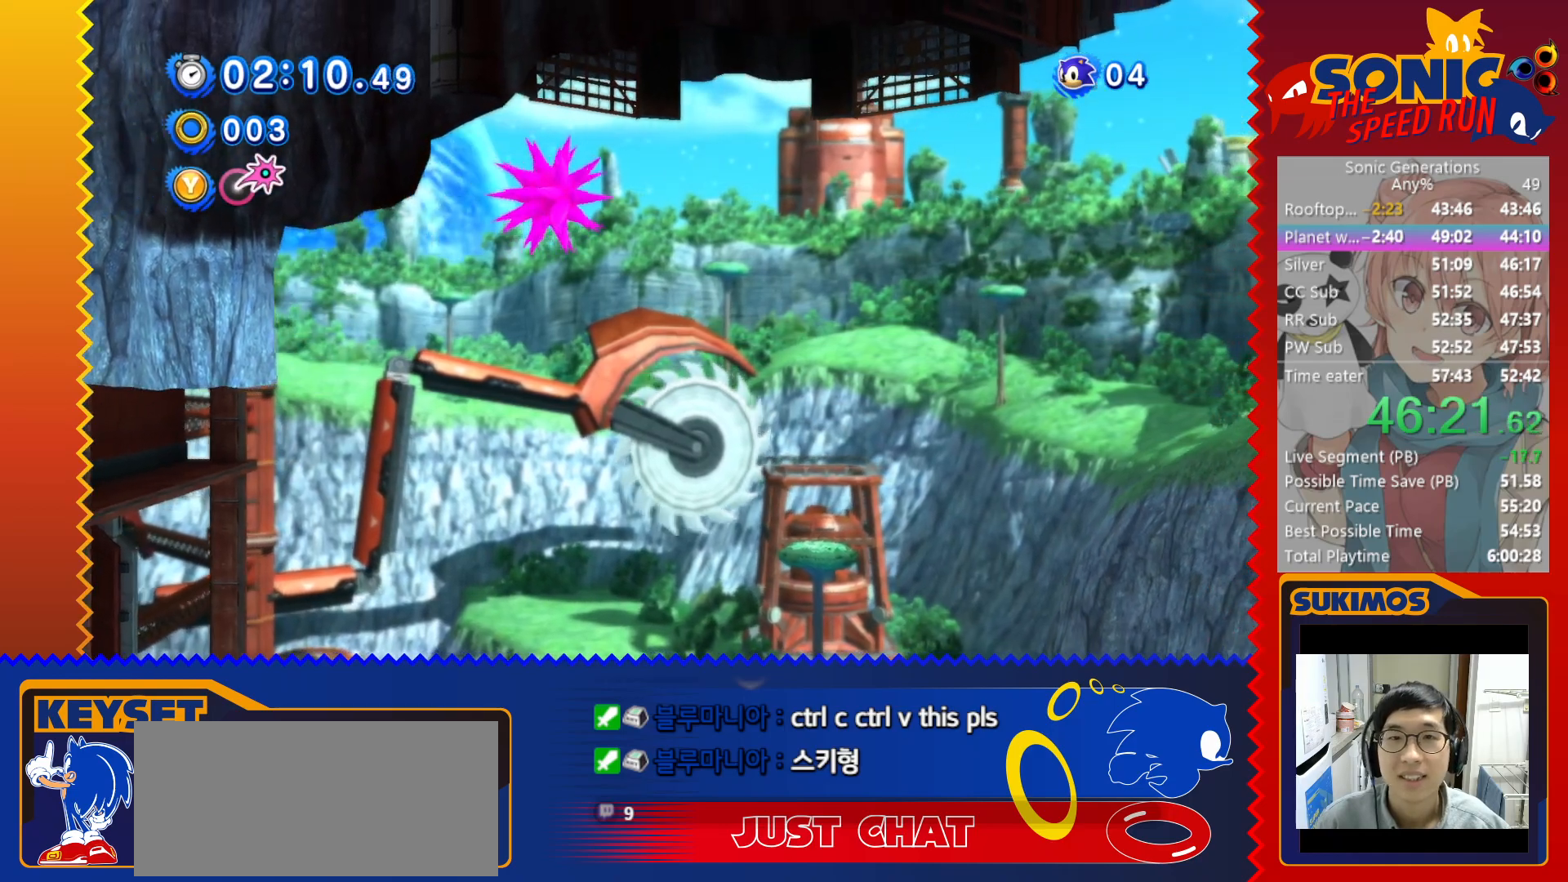
{"keys": ["right"], "events": []}
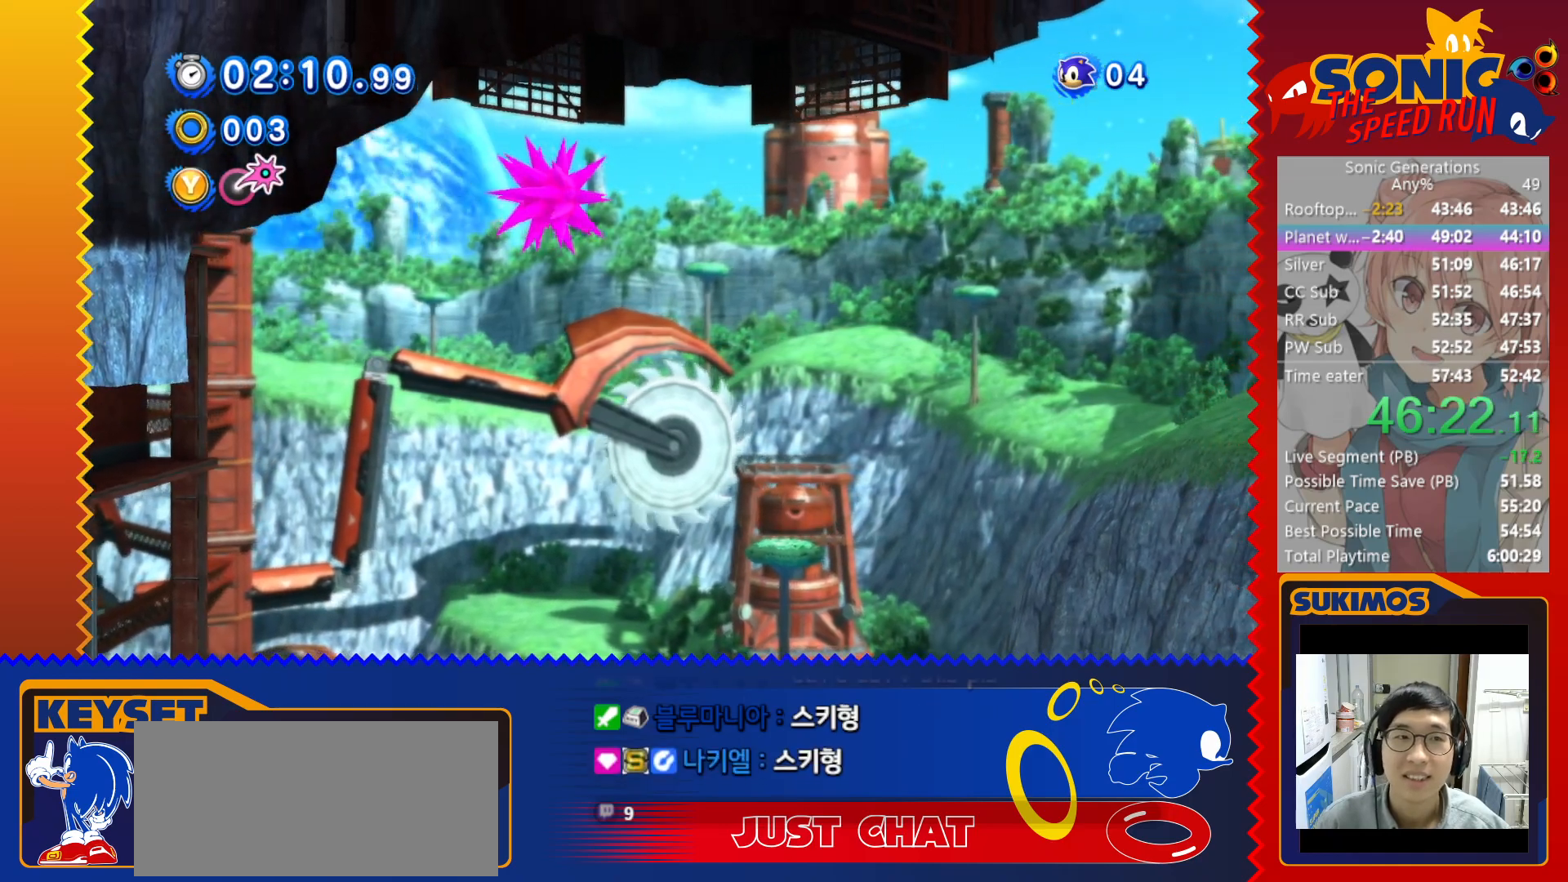
{"keys": ["right"], "events": []}
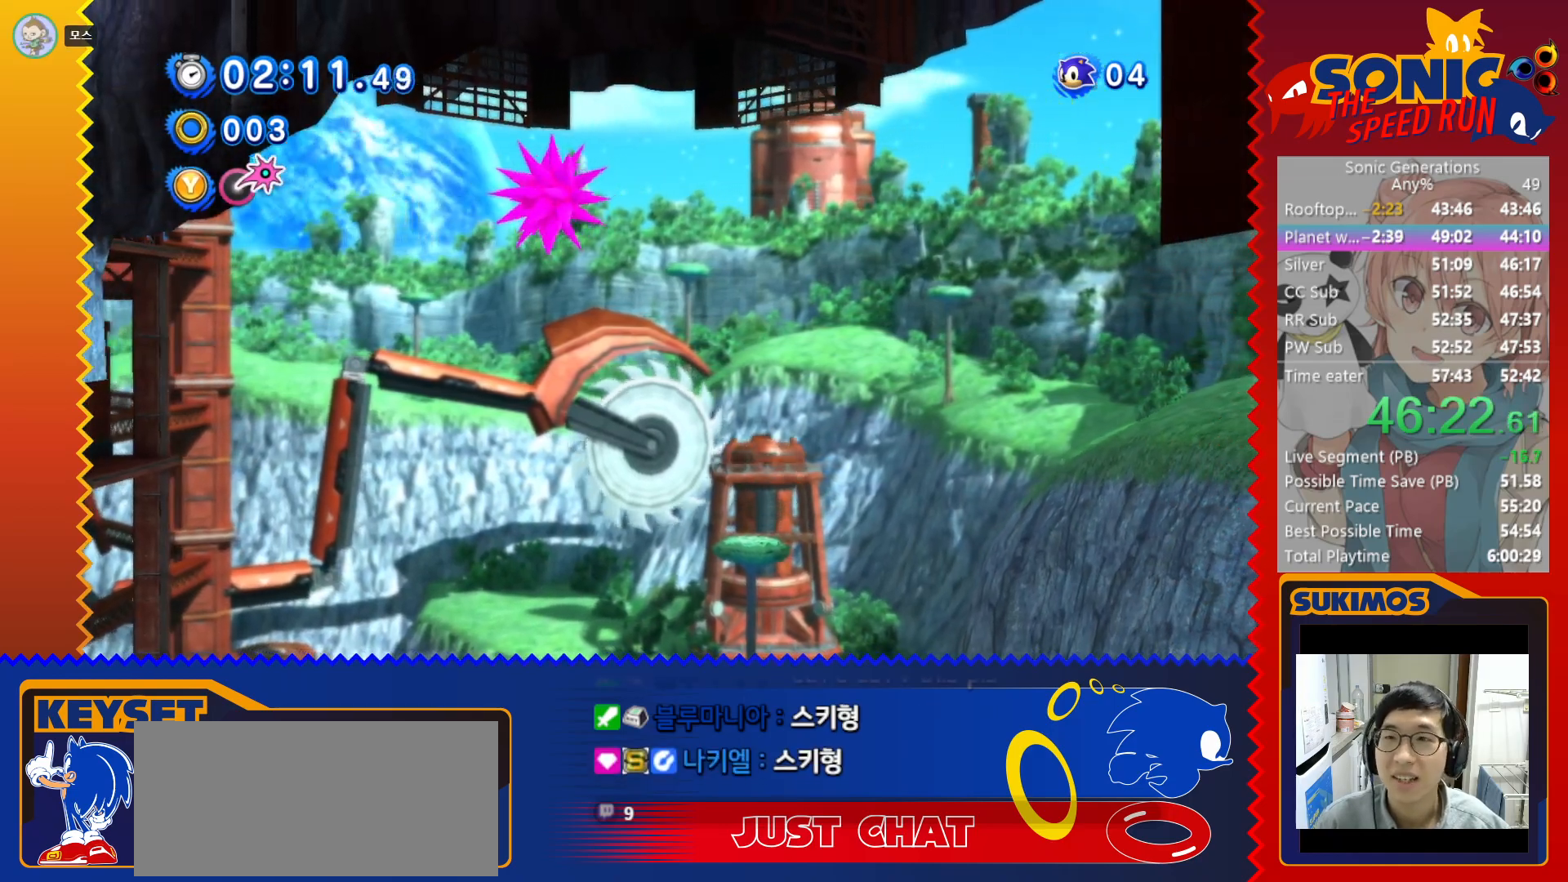
{"keys": ["right"], "events": []}
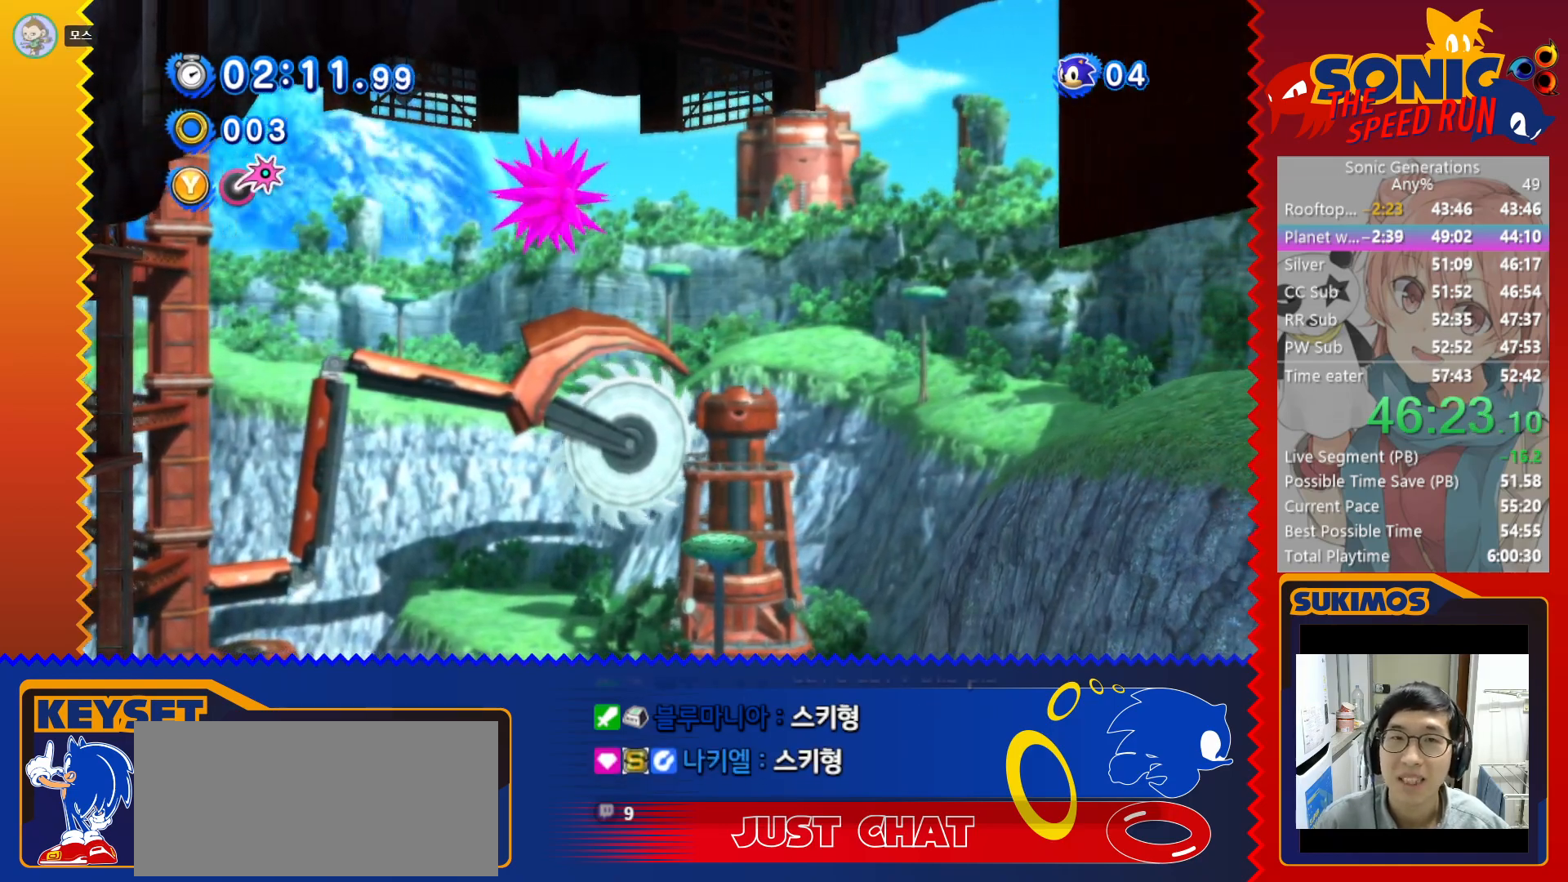
{"keys": ["right"], "events": []}
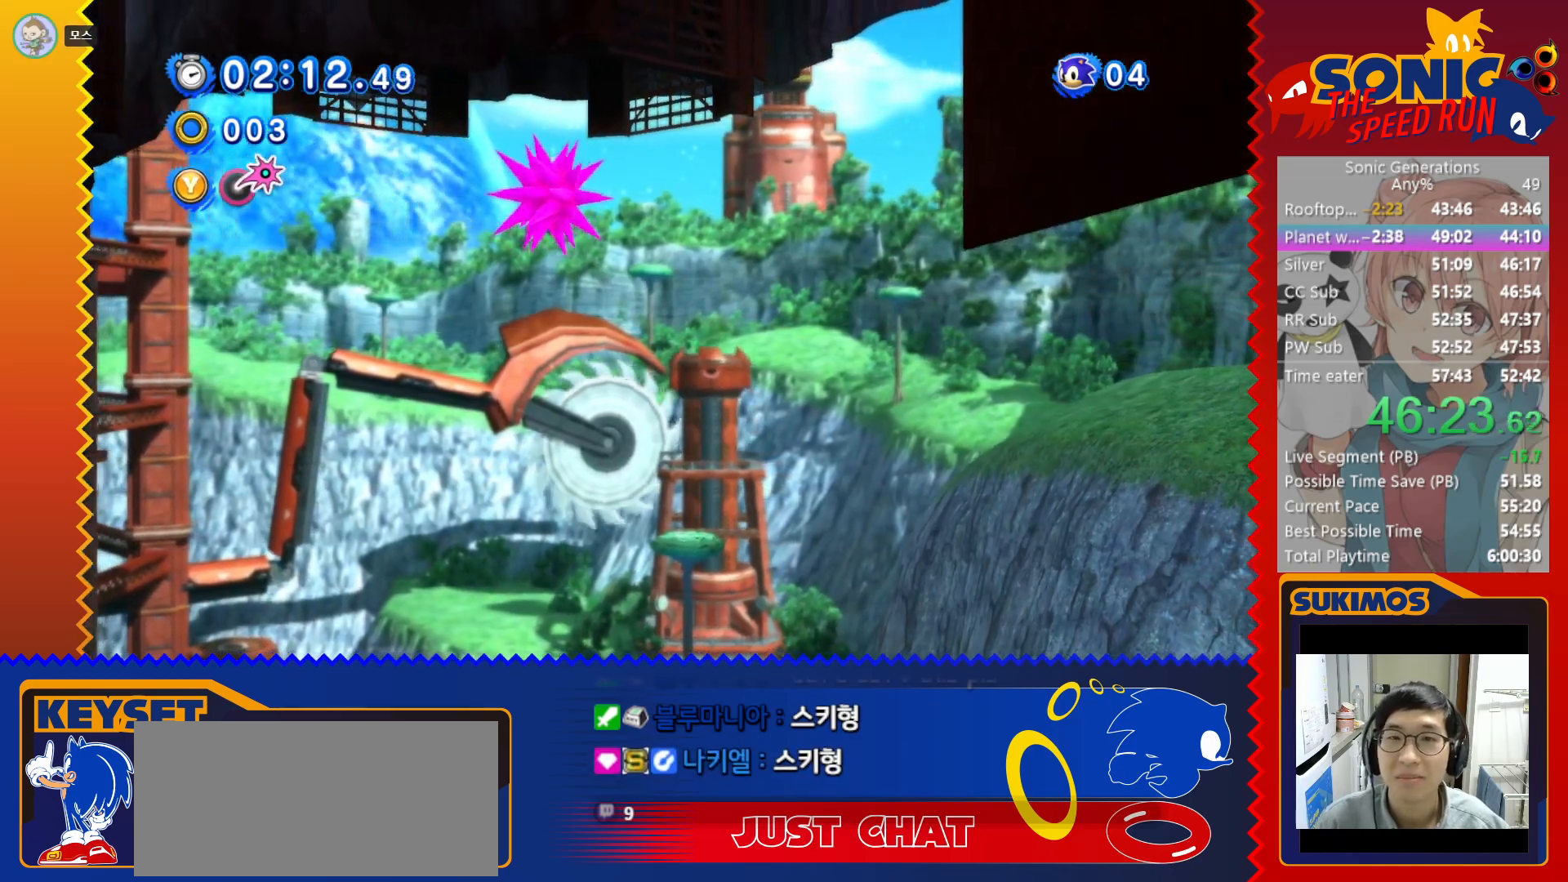
{"keys": ["right"], "events": []}
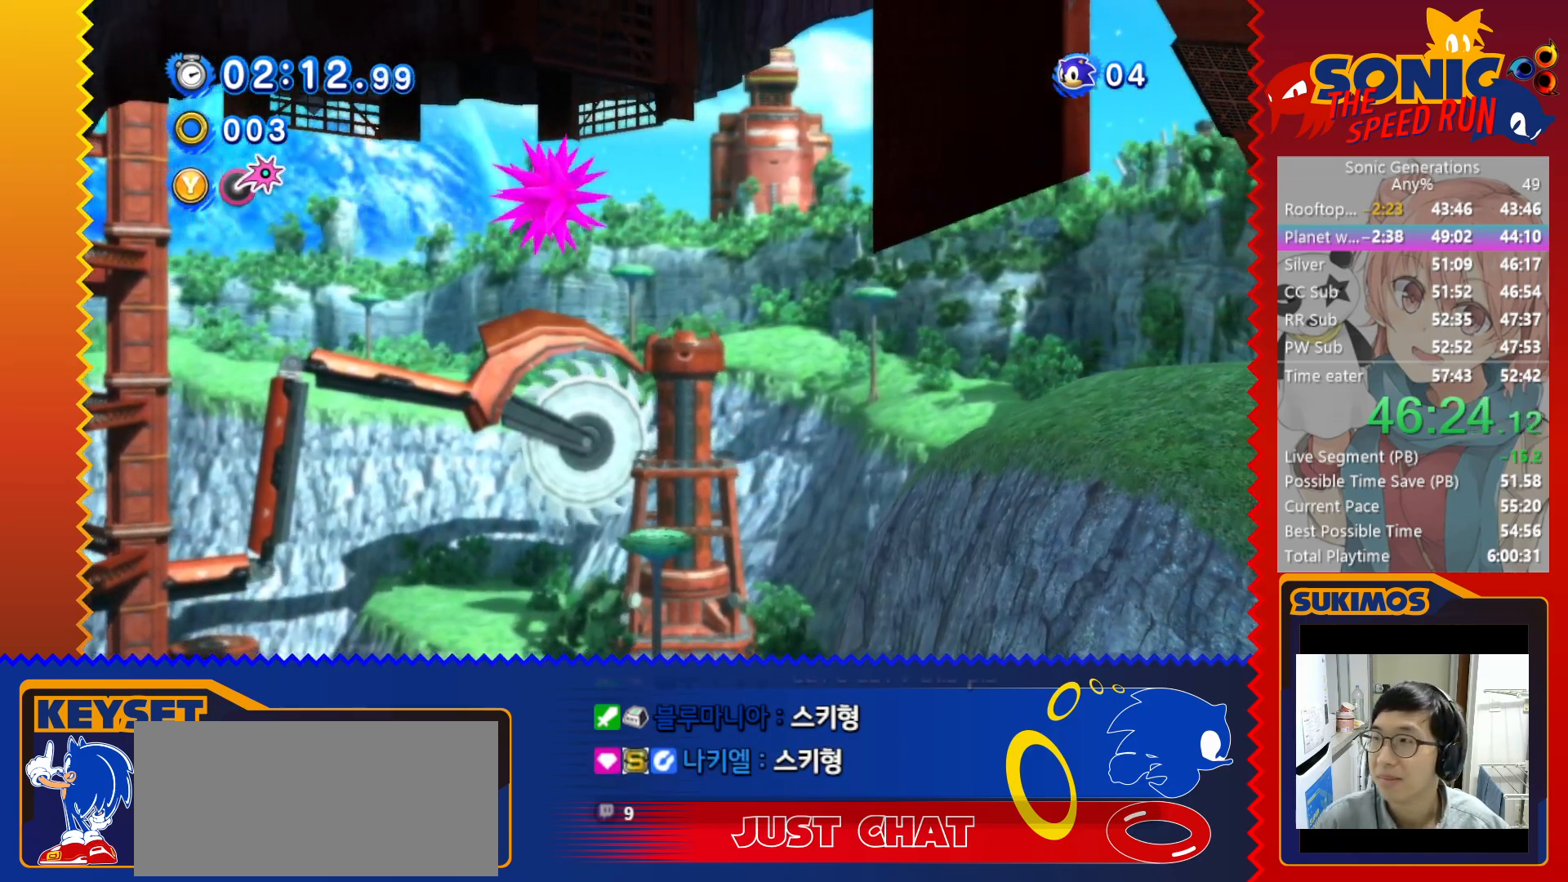
{"keys": ["right"], "events": []}
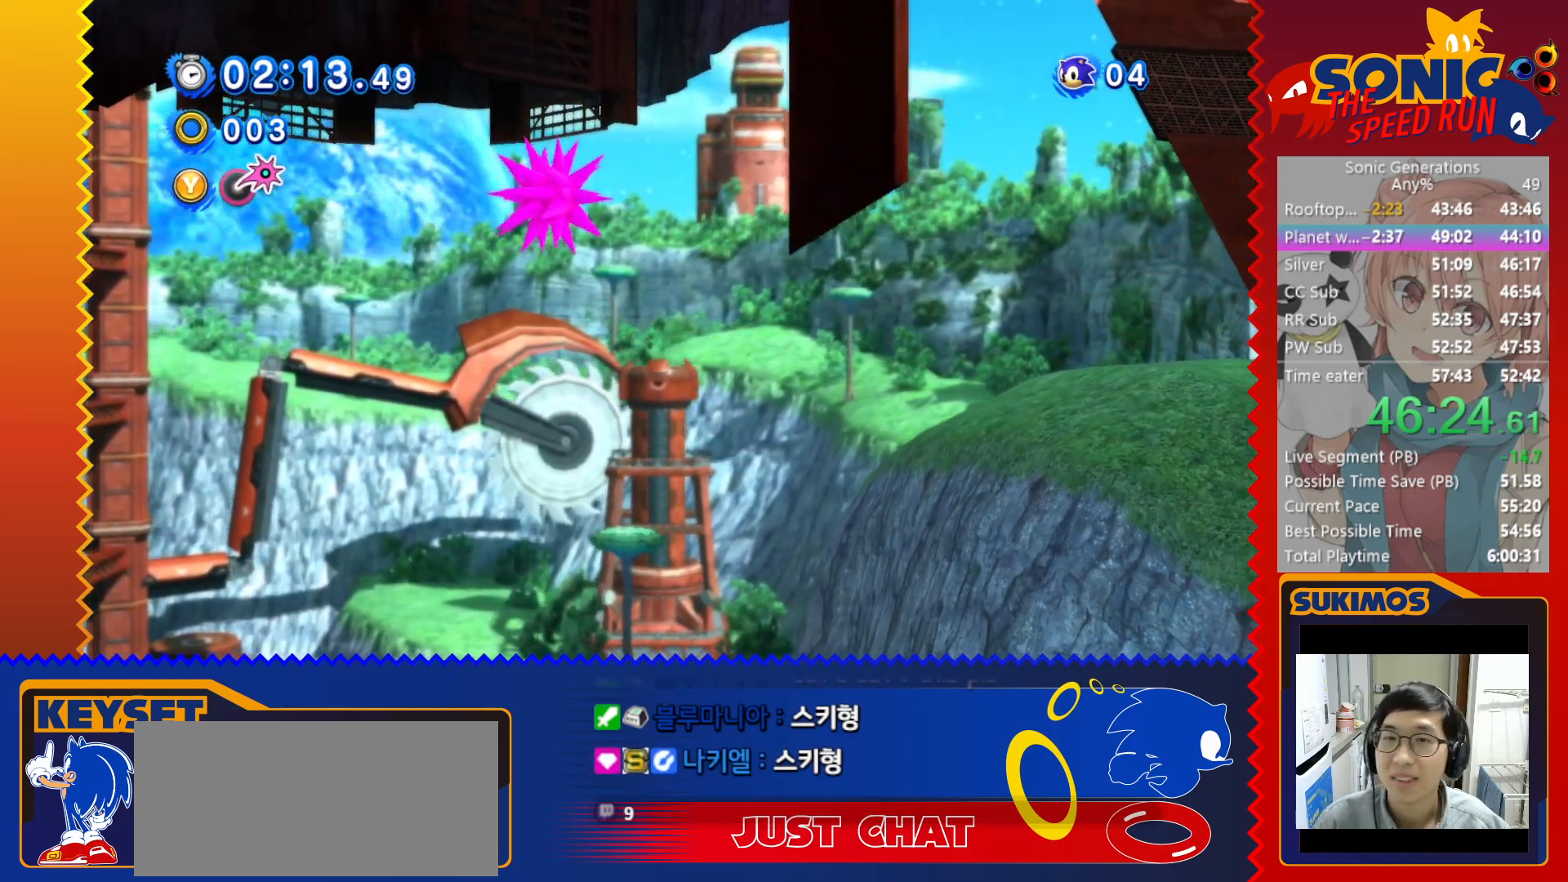
{"keys": ["right"], "events": []}
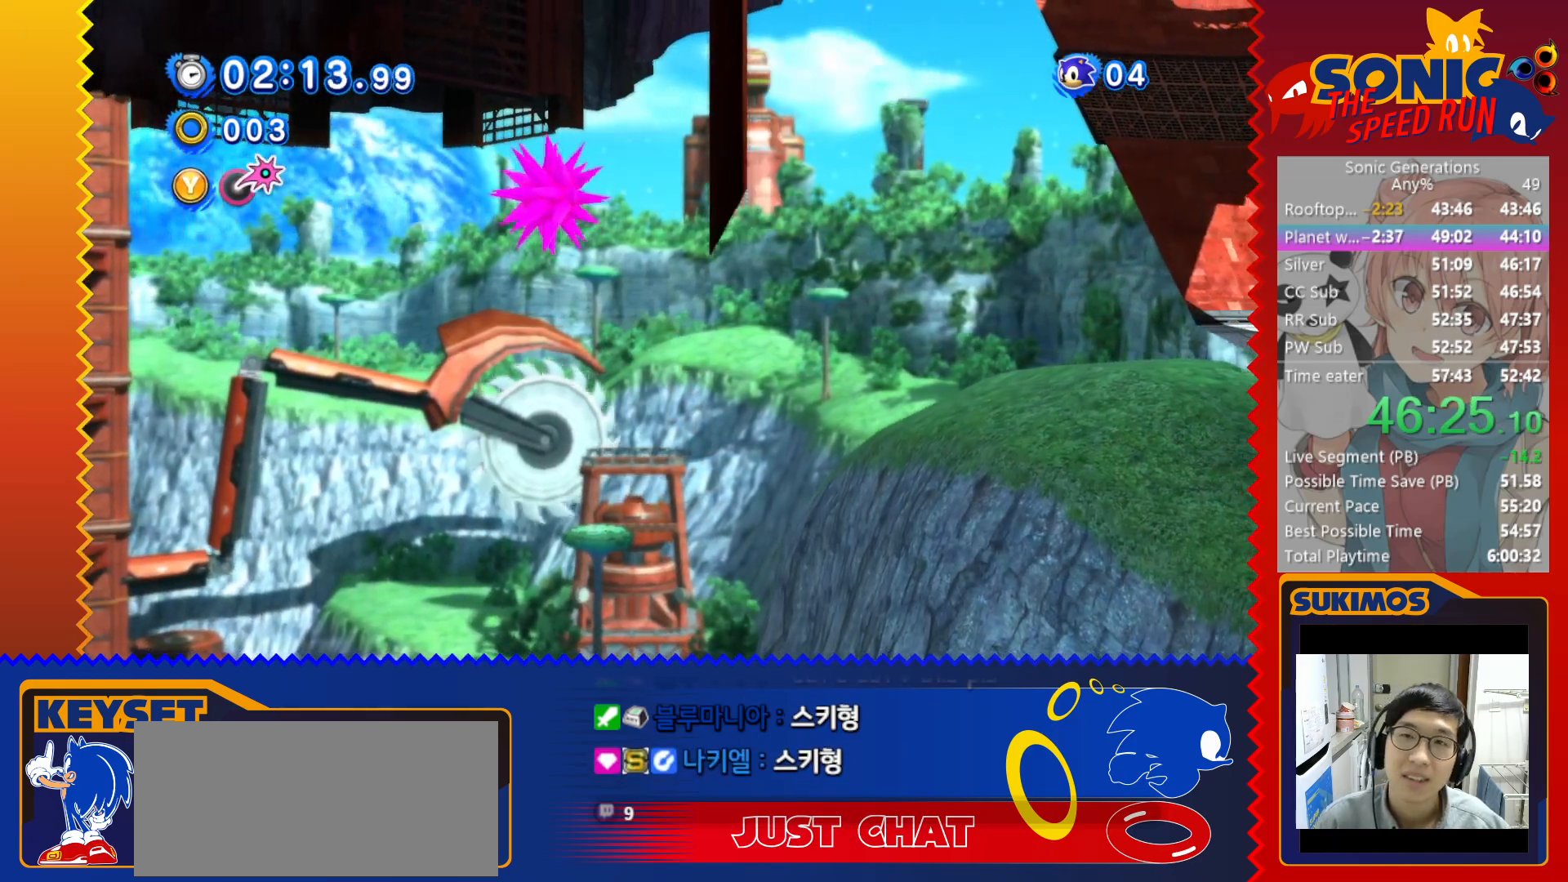
{"keys": ["right"], "events": []}
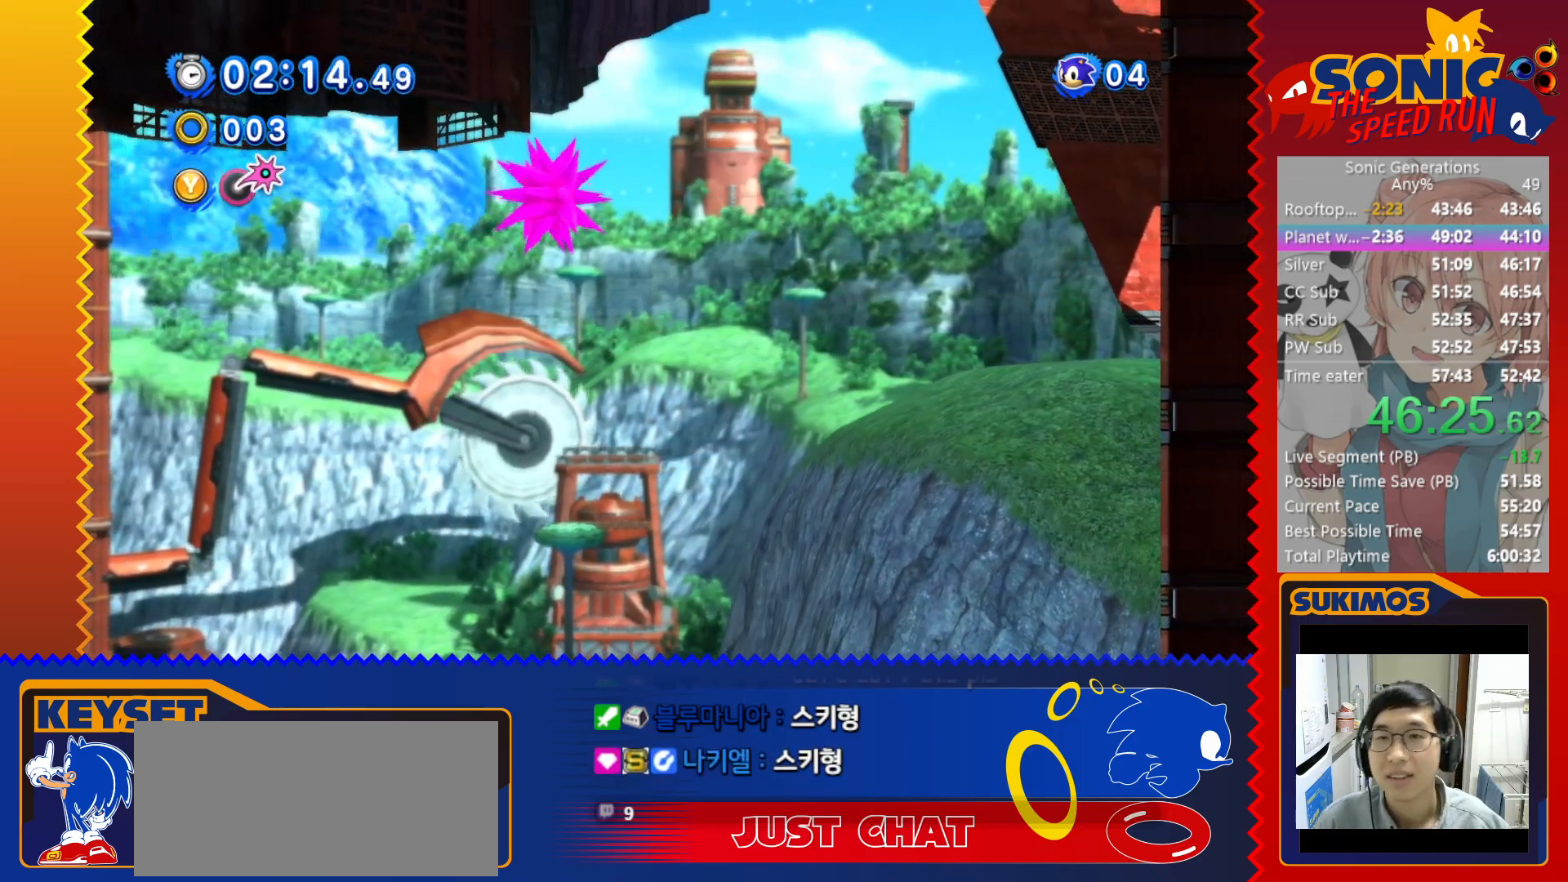
{"keys": ["right"], "events": []}
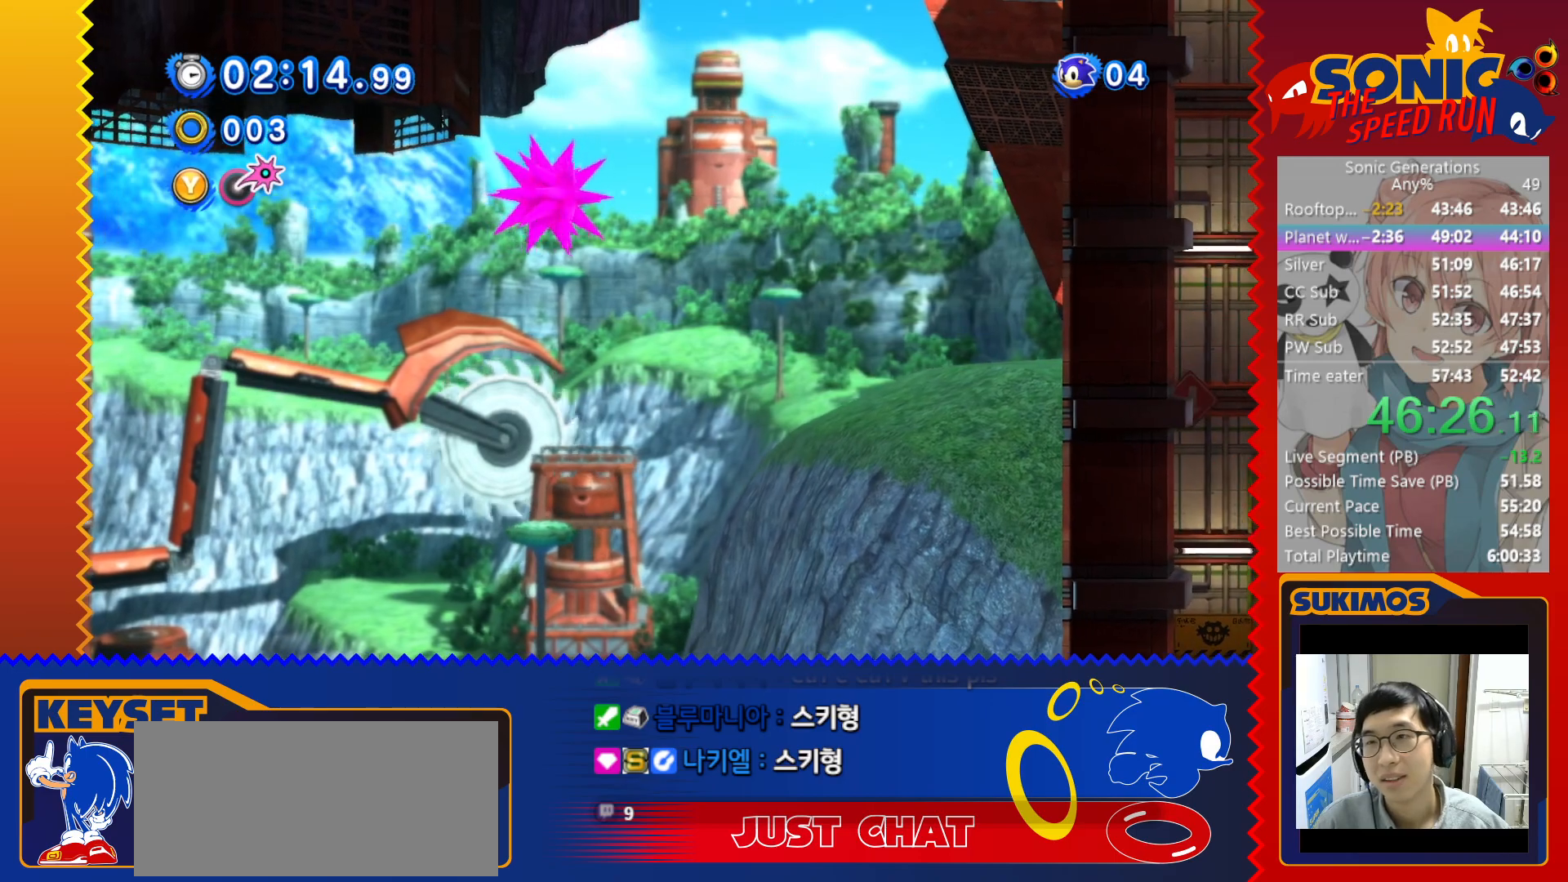
{"keys": ["right"], "events": []}
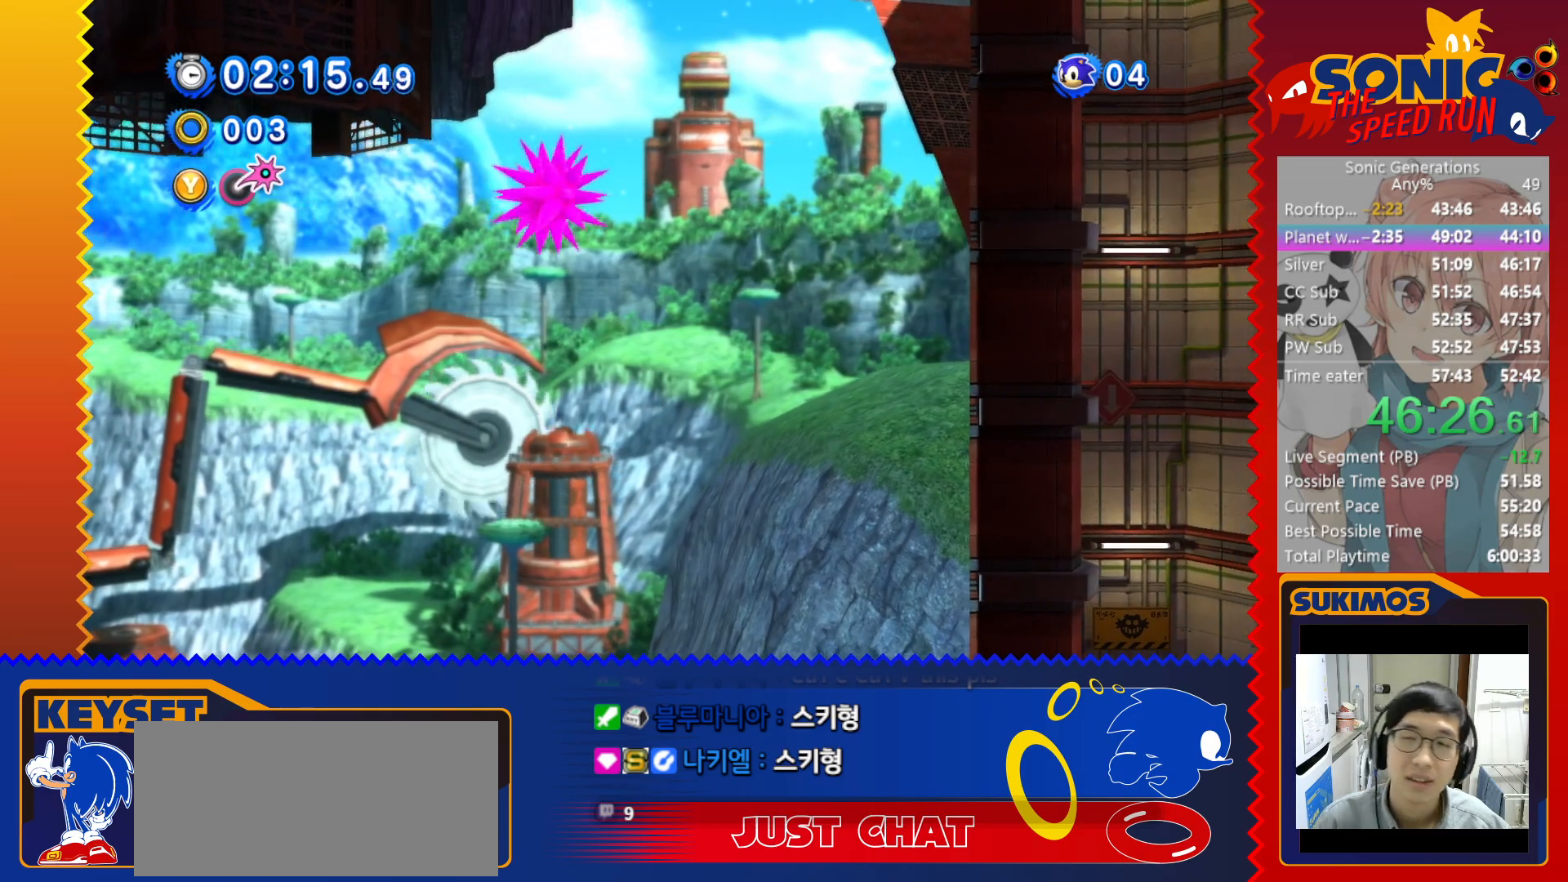
{"keys": ["right"], "events": []}